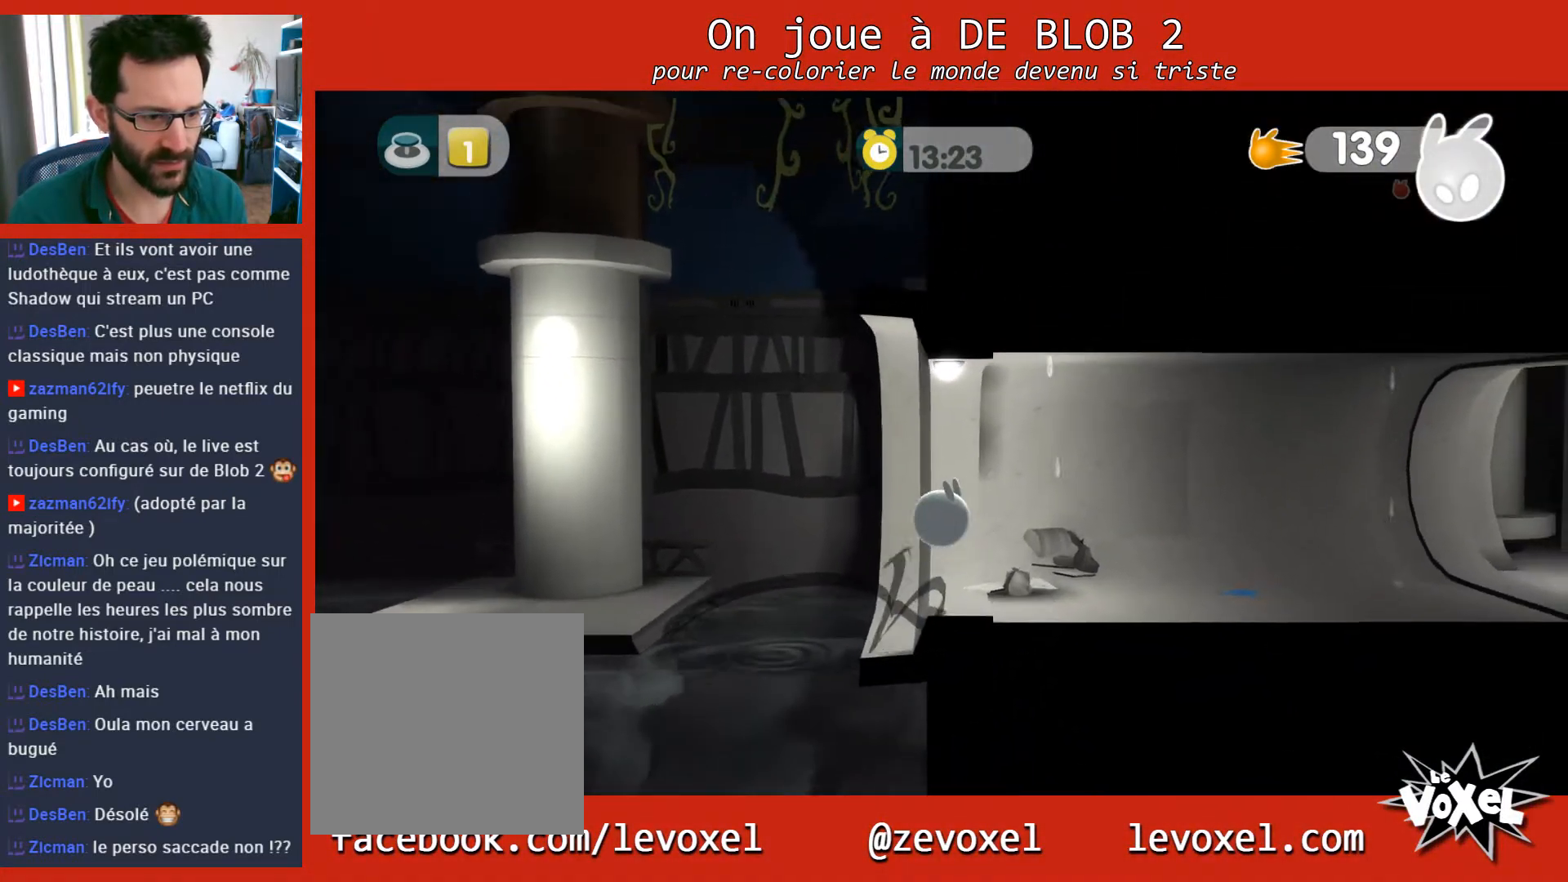
Gameplay with a controller (Xbox layout); each line is a JSON object with the inputs held at the frame after it. "events" lists button and stick changes between this image and that frame as [ms after this image, input, new state], when the widget could be followed in between. Not read: L3 R3.
{"buttons": [], "left_stick": "right", "right_stick": "center", "events": [[100, "A", "up"]]}
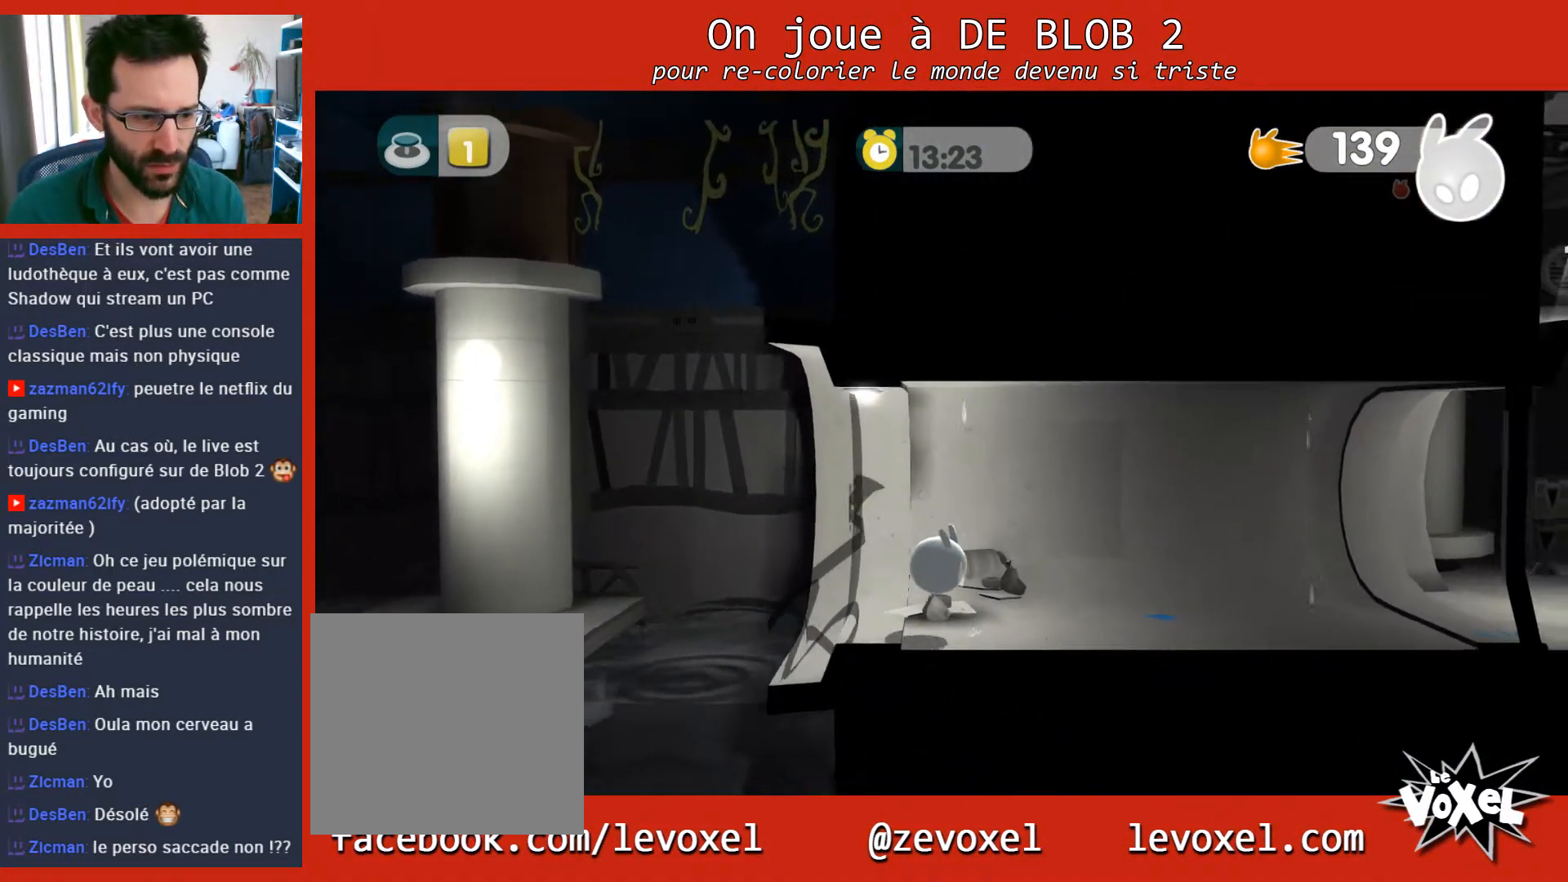
{"buttons": ["A", "L2"], "left_stick": "right", "right_stick": "center", "events": [[267, "L2", "down"], [333, "A", "down"], [400, "A", "up"], [500, "A", "down"]]}
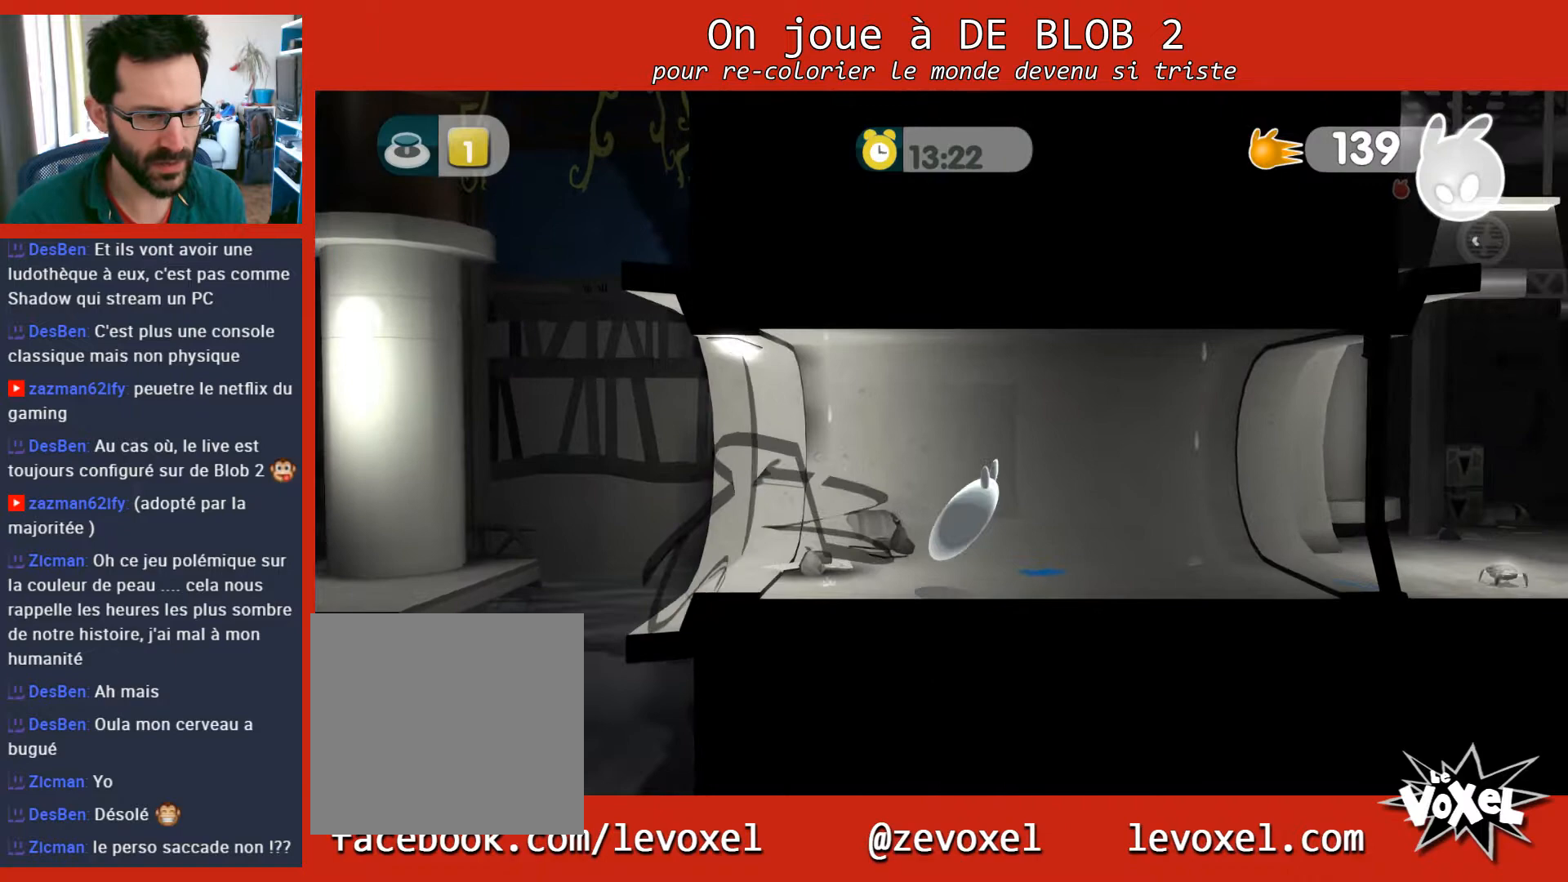
{"buttons": [], "left_stick": "right", "right_stick": "center", "events": [[67, "A", "up"], [233, "L2", "up"]]}
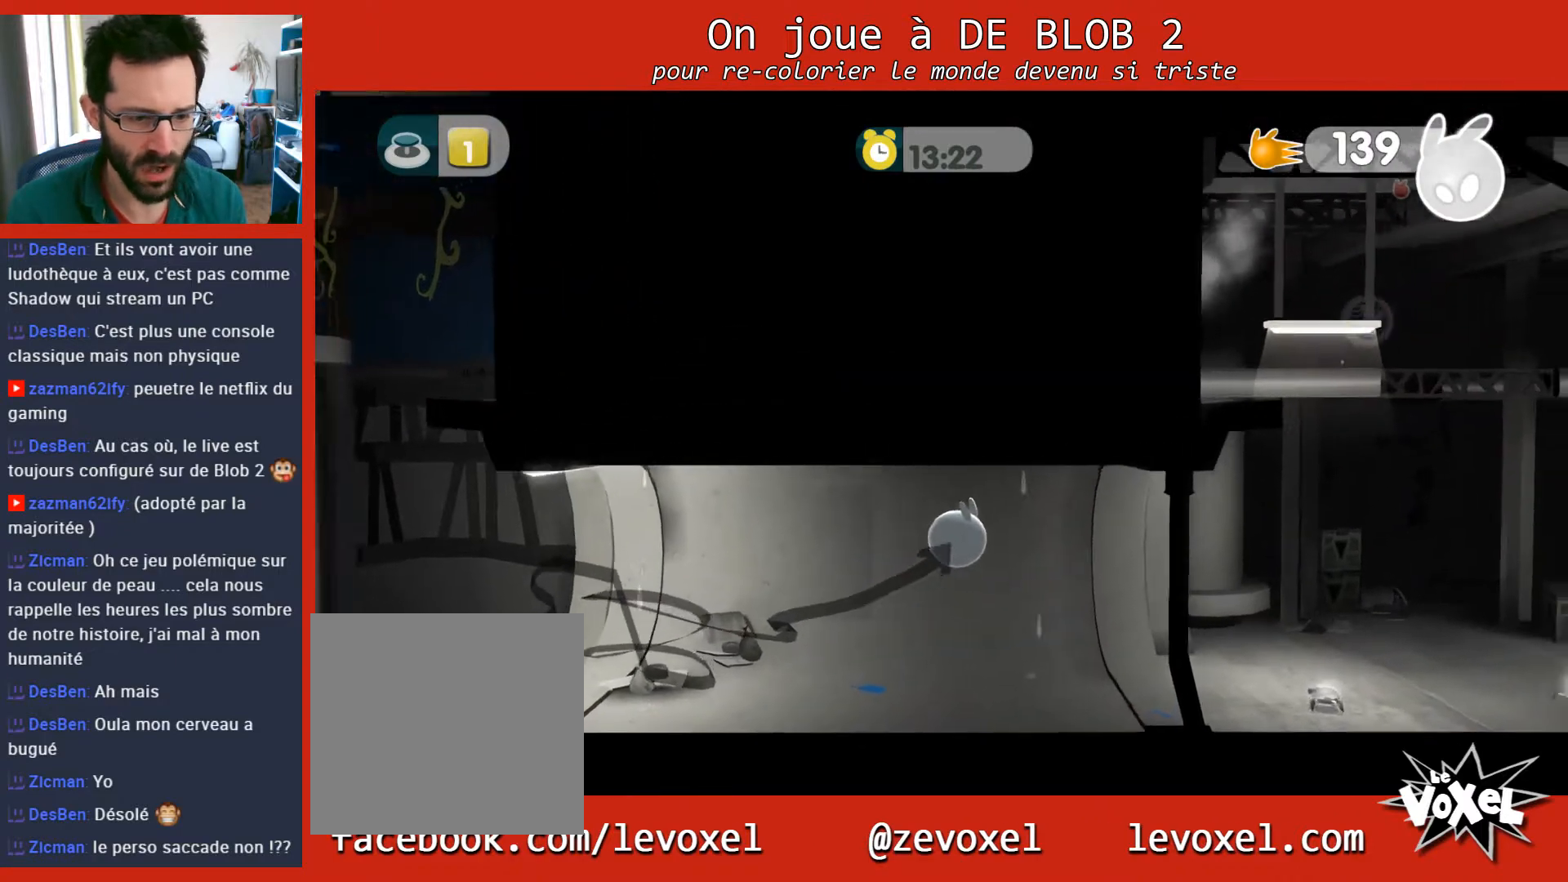
{"buttons": [], "left_stick": "right", "right_stick": "center", "events": []}
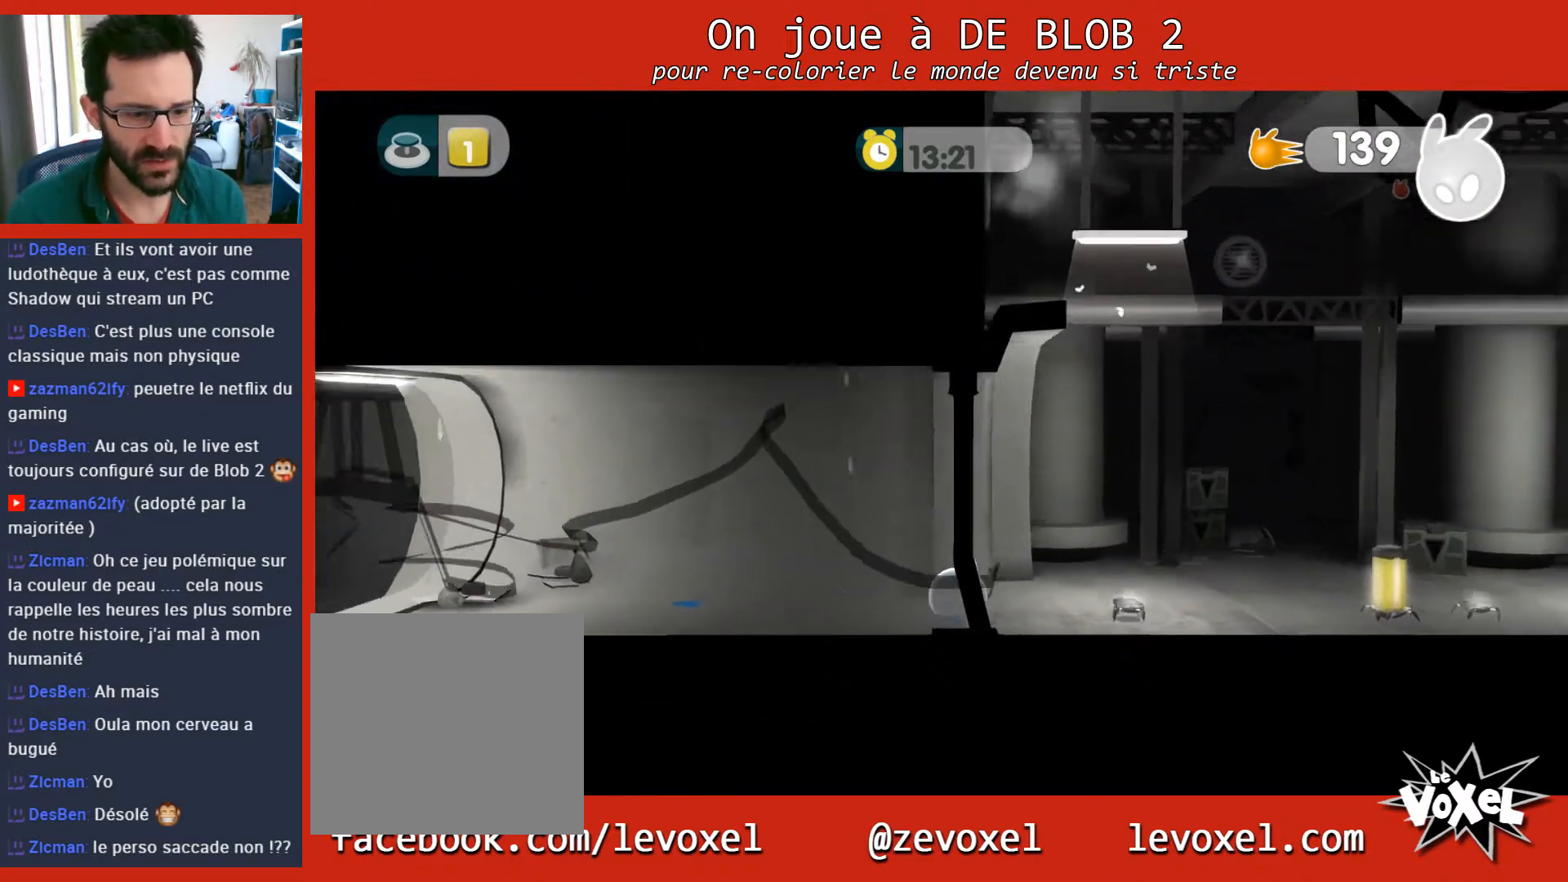
{"buttons": ["A", "L2"], "left_stick": "right", "right_stick": "center", "events": [[33, "L2", "down"], [100, "A", "down"], [133, "A", "up"], [233, "A", "down"], [267, "A", "up"], [333, "A", "down"], [400, "A", "up"], [500, "A", "down"]]}
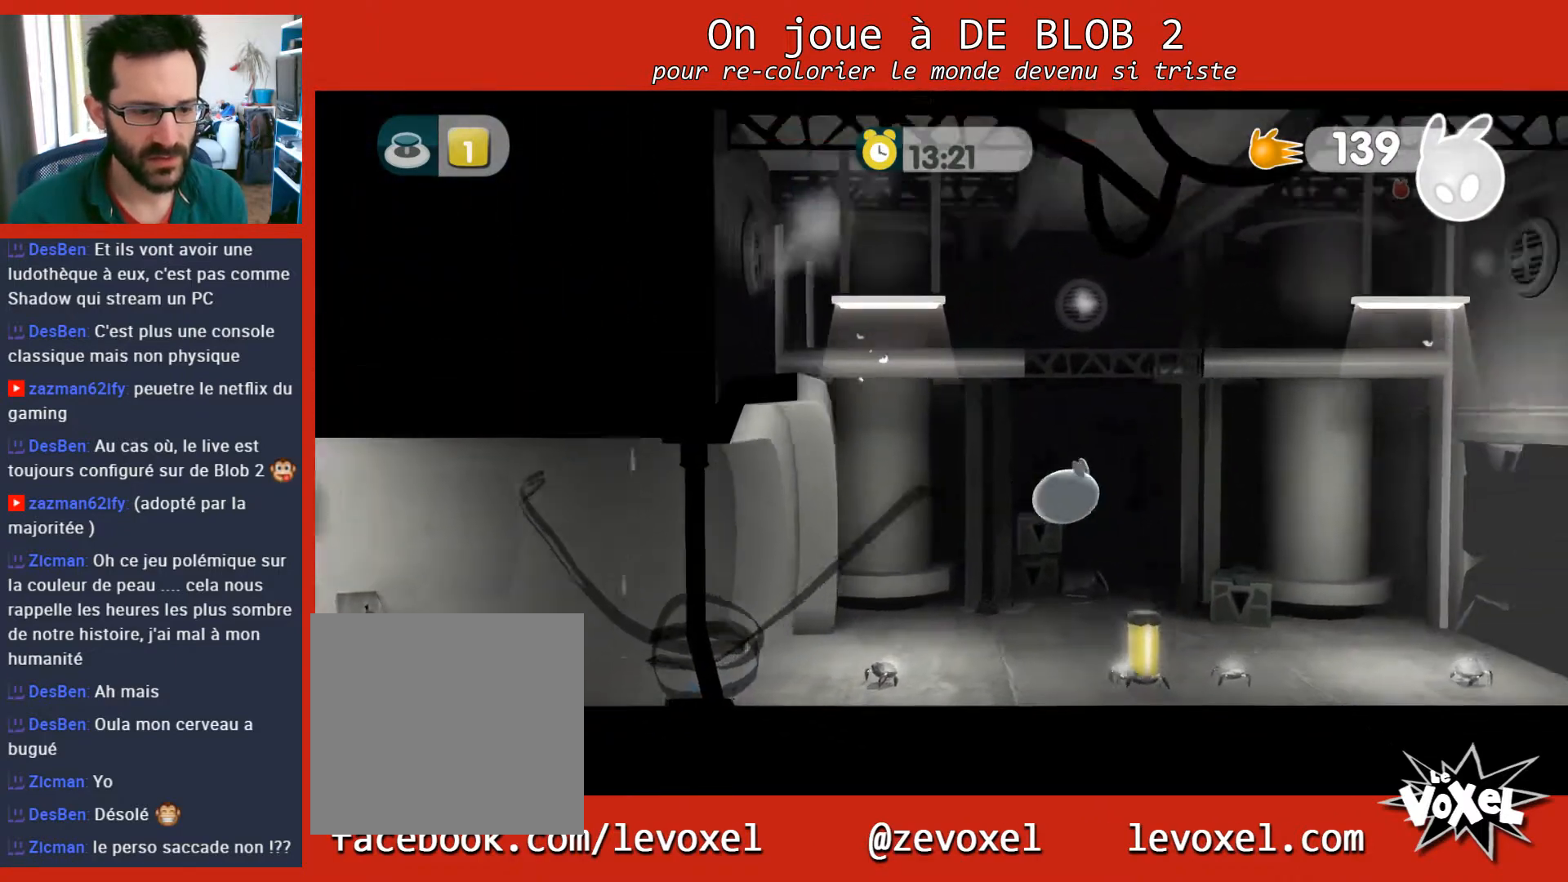
{"buttons": ["L2"], "left_stick": "right", "right_stick": "center", "events": [[133, "A", "up"], [267, "A", "down"], [367, "A", "up"], [433, "A", "down"], [500, "A", "up"]]}
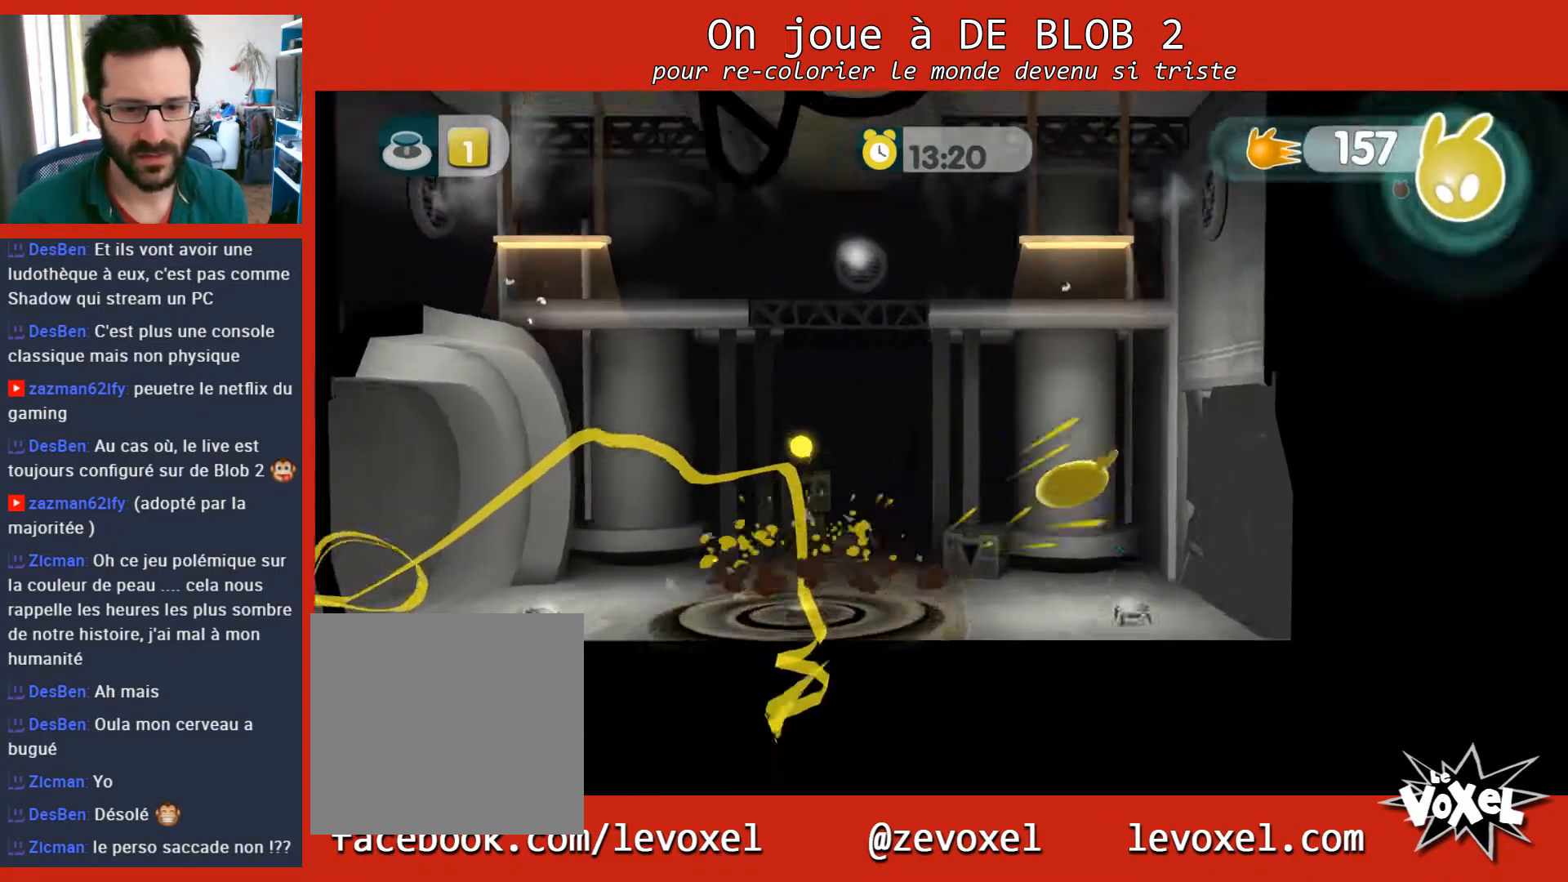
{"buttons": [], "left_stick": "down-right", "right_stick": "center", "events": [[67, "A", "down"], [200, "A", "up"], [200, "L2", "up"], [400, "left_stick", "down-right"]]}
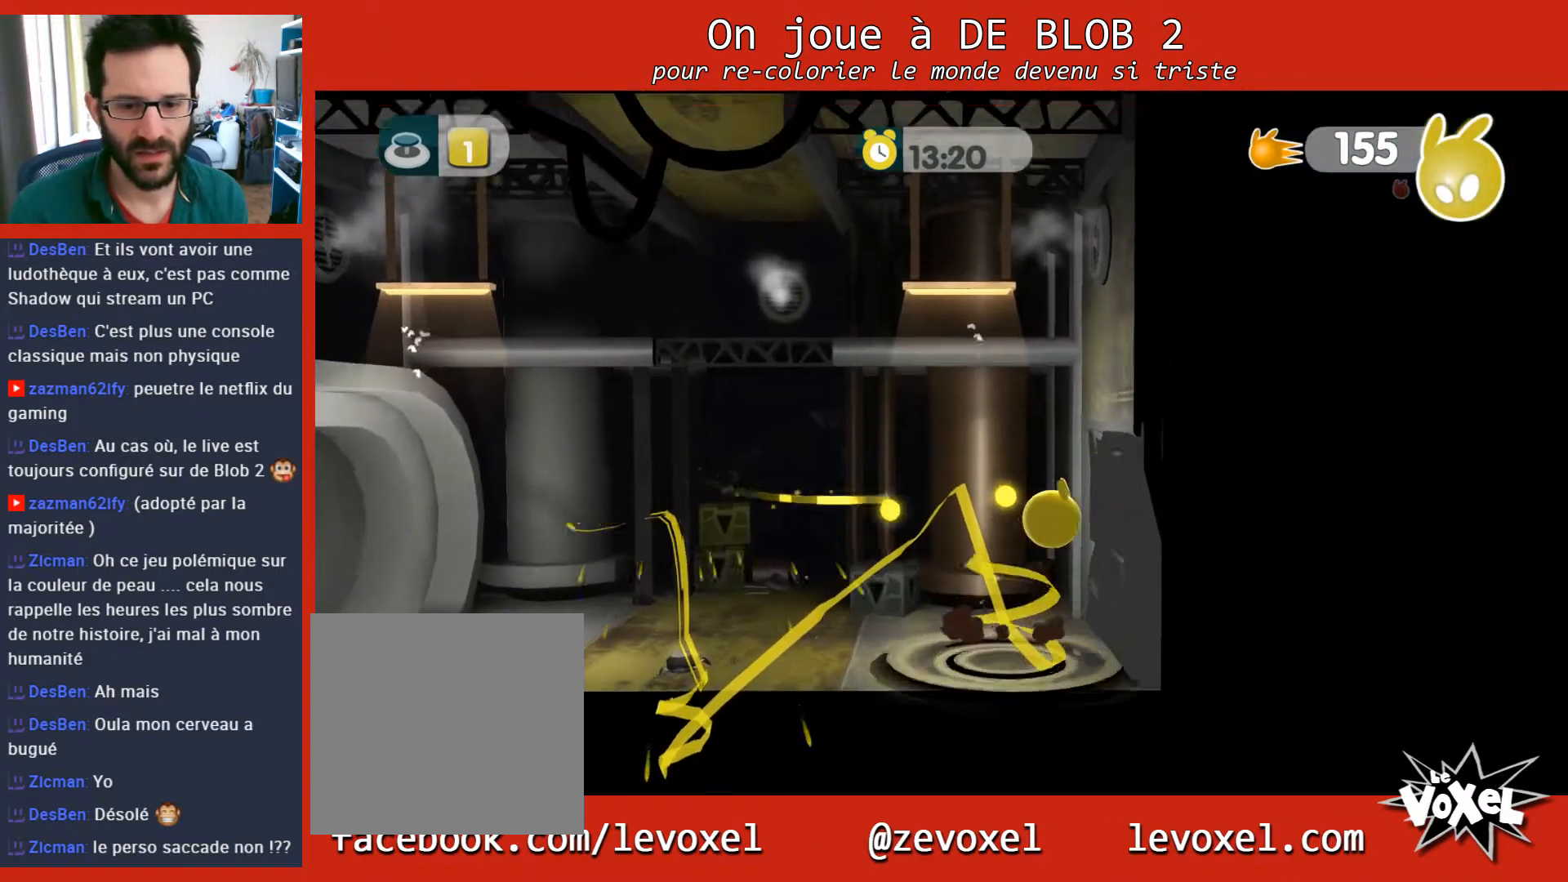
{"buttons": [], "left_stick": "right", "right_stick": "center", "events": [[33, "left_stick", "center"], [100, "left_stick", "right"]]}
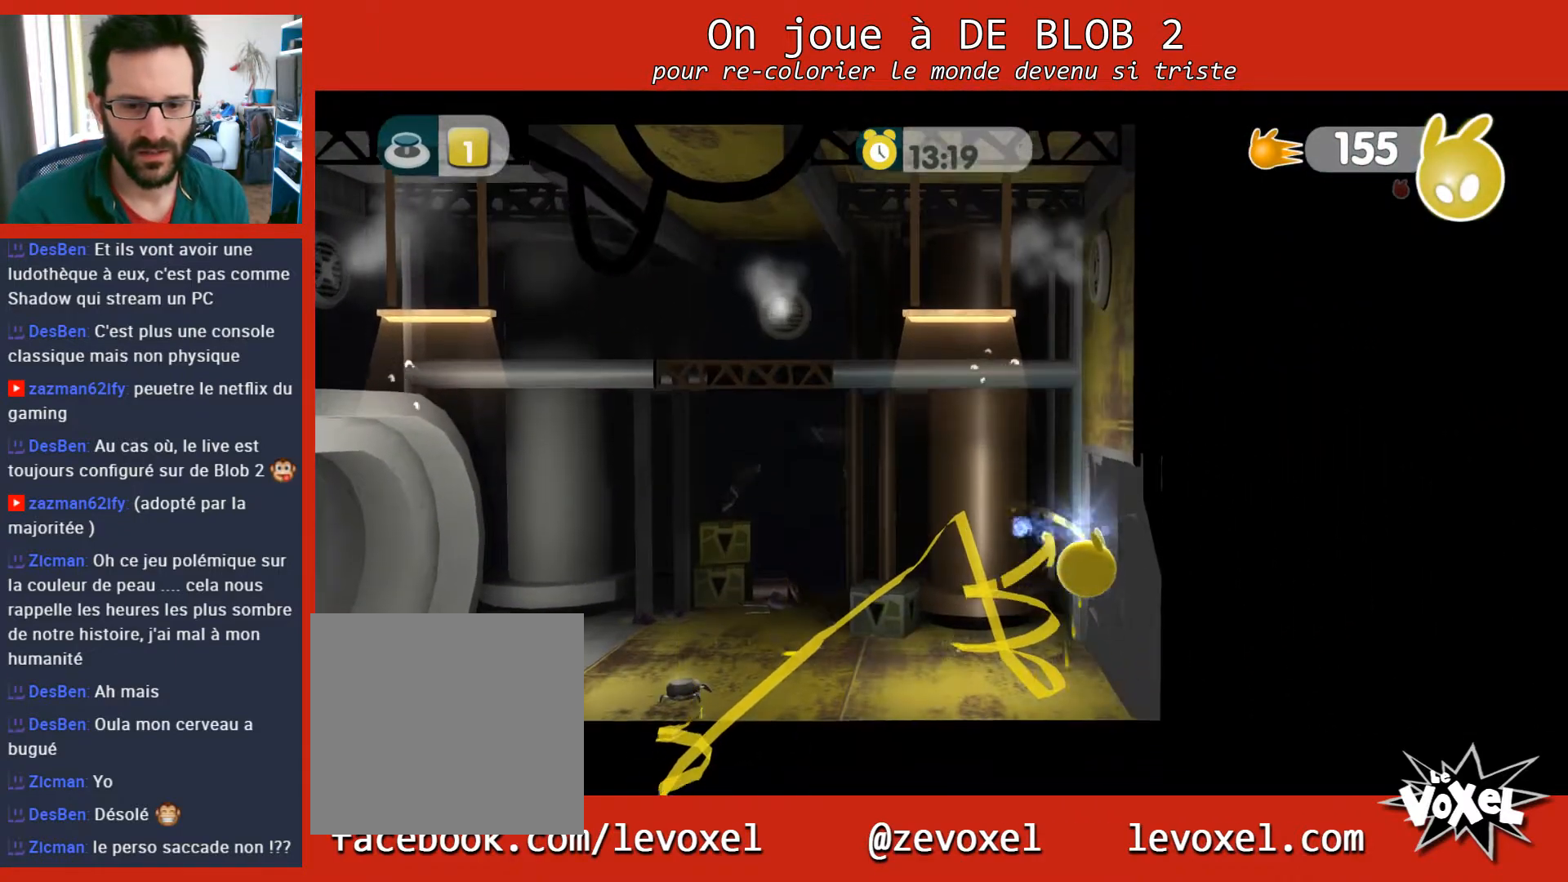
{"buttons": ["A", "L2"], "left_stick": "right", "right_stick": "center", "events": [[33, "L2", "down"], [333, "A", "down"], [467, "A", "up"], [500, "A", "down"]]}
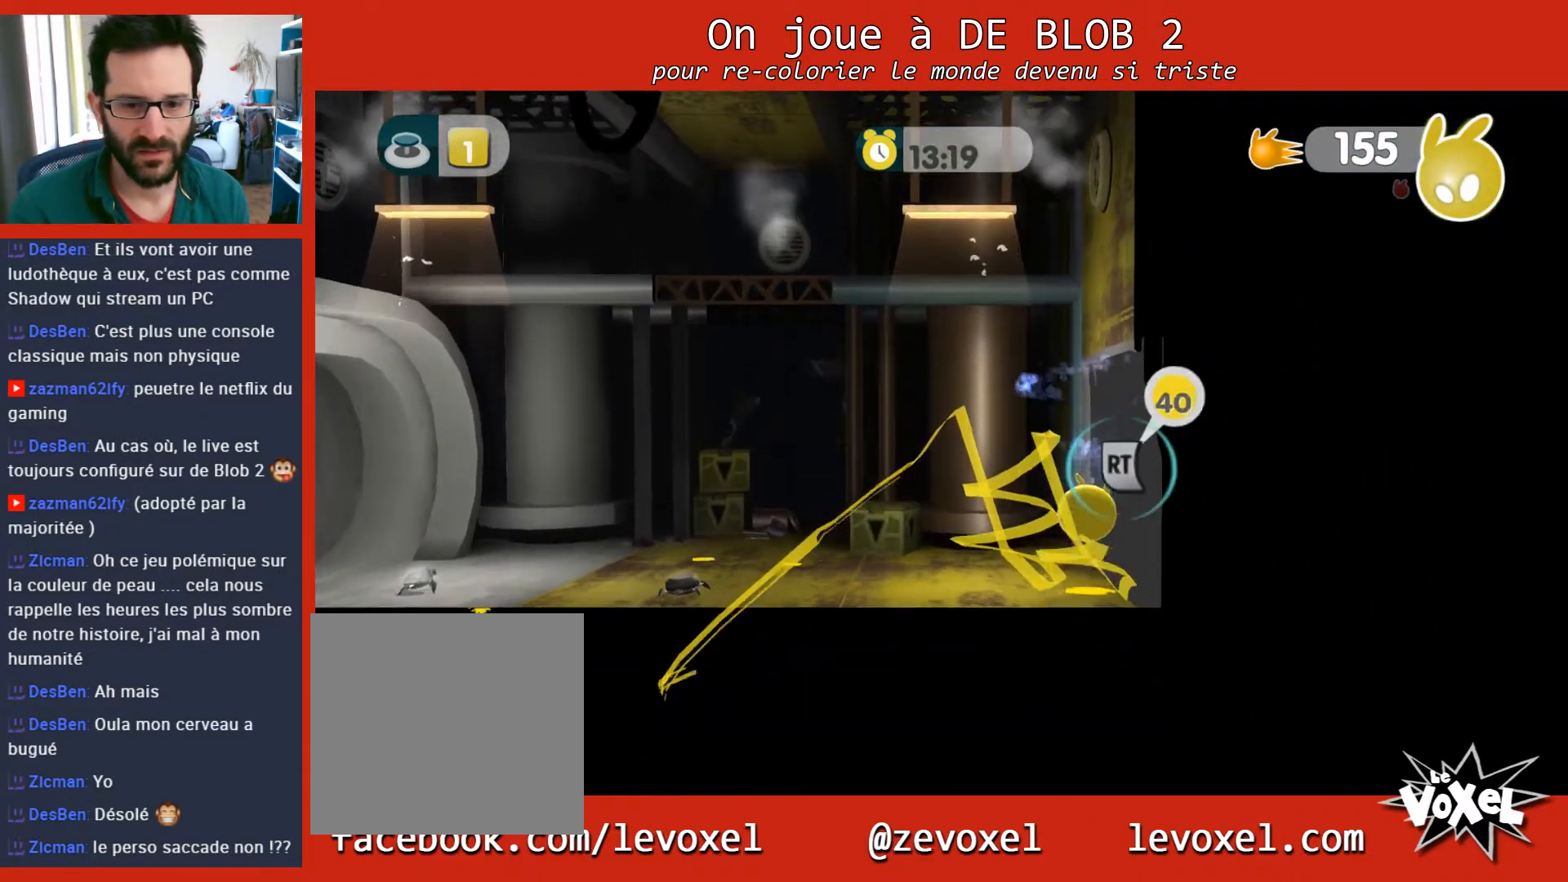
{"buttons": [], "left_stick": "up-left", "right_stick": "center", "events": [[100, "A", "up"], [167, "A", "down"], [167, "L2", "up"], [300, "A", "up"], [367, "left_stick", "up-left"]]}
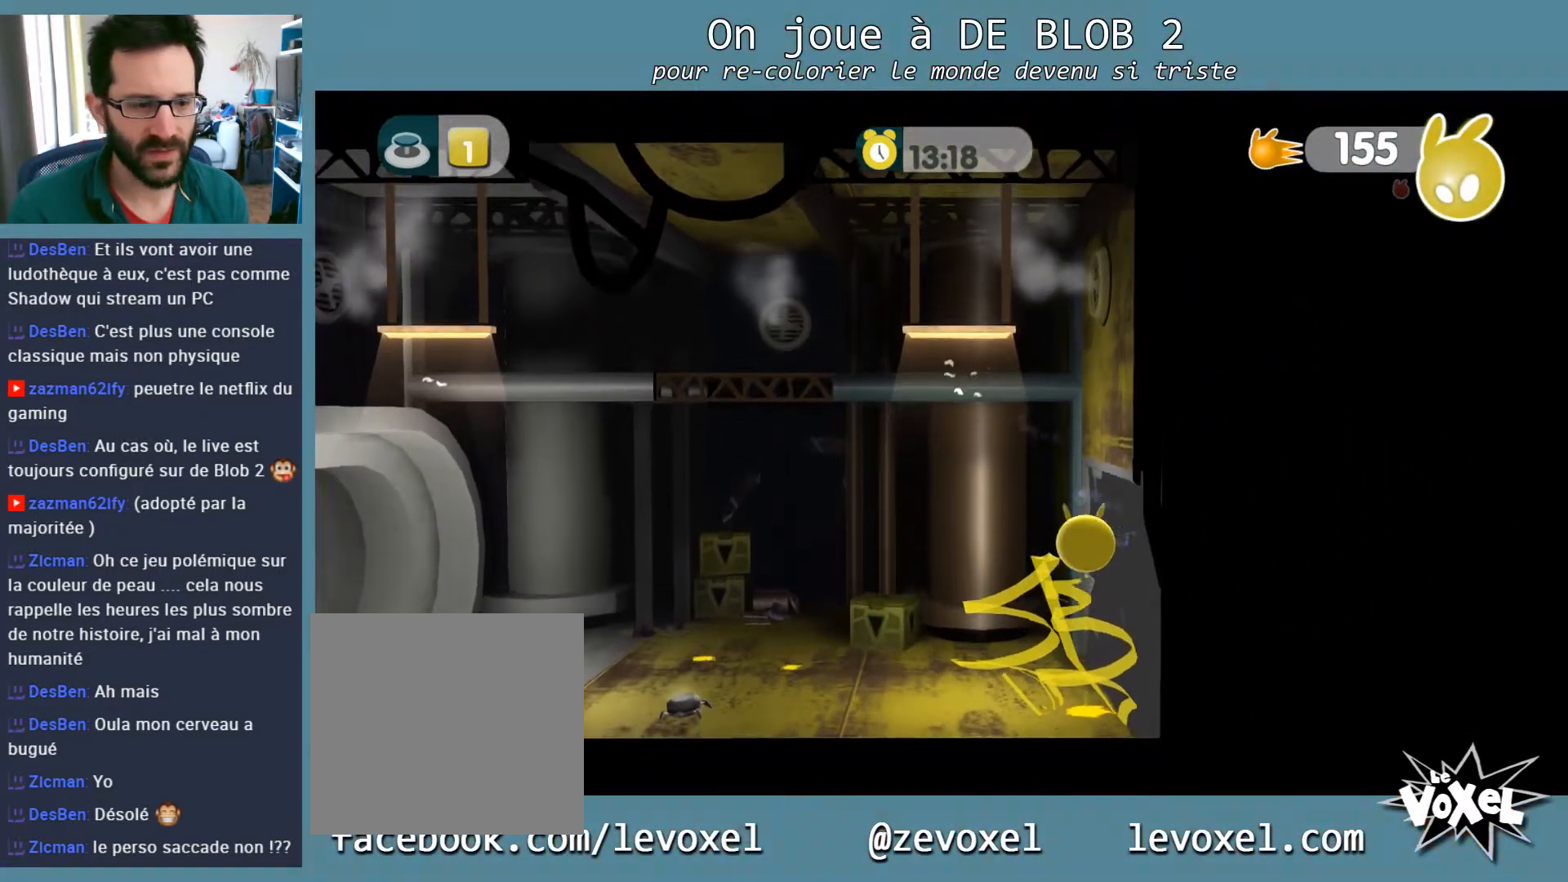
{"buttons": [], "left_stick": "left", "right_stick": "center", "events": [[67, "A", "down"], [200, "A", "up"], [433, "left_stick", "left"]]}
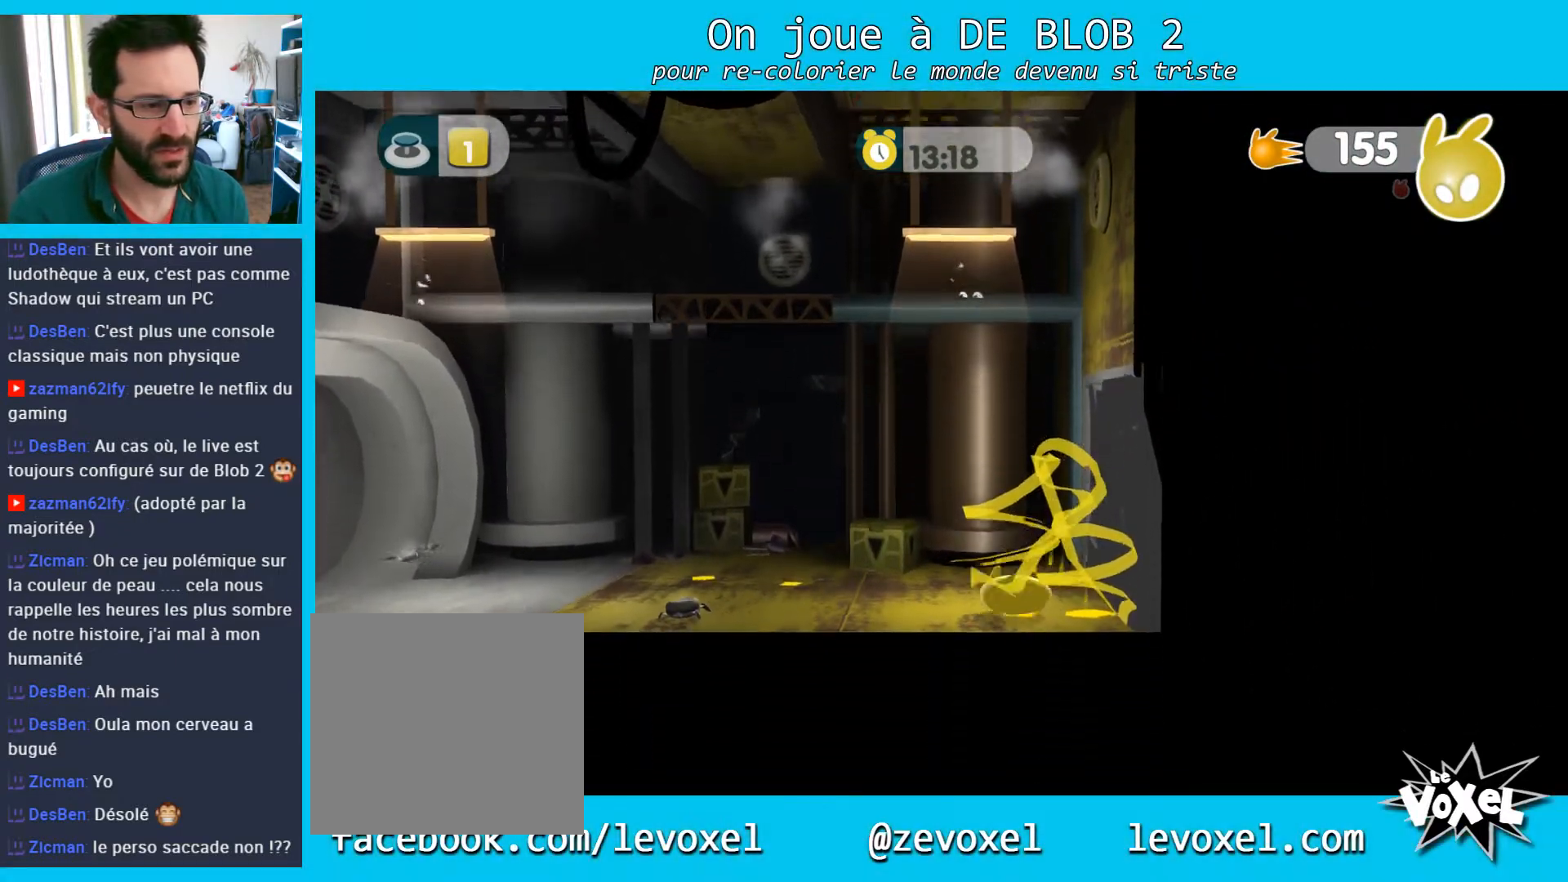
{"buttons": ["L2"], "left_stick": "left", "right_stick": "center", "events": [[467, "L2", "down"]]}
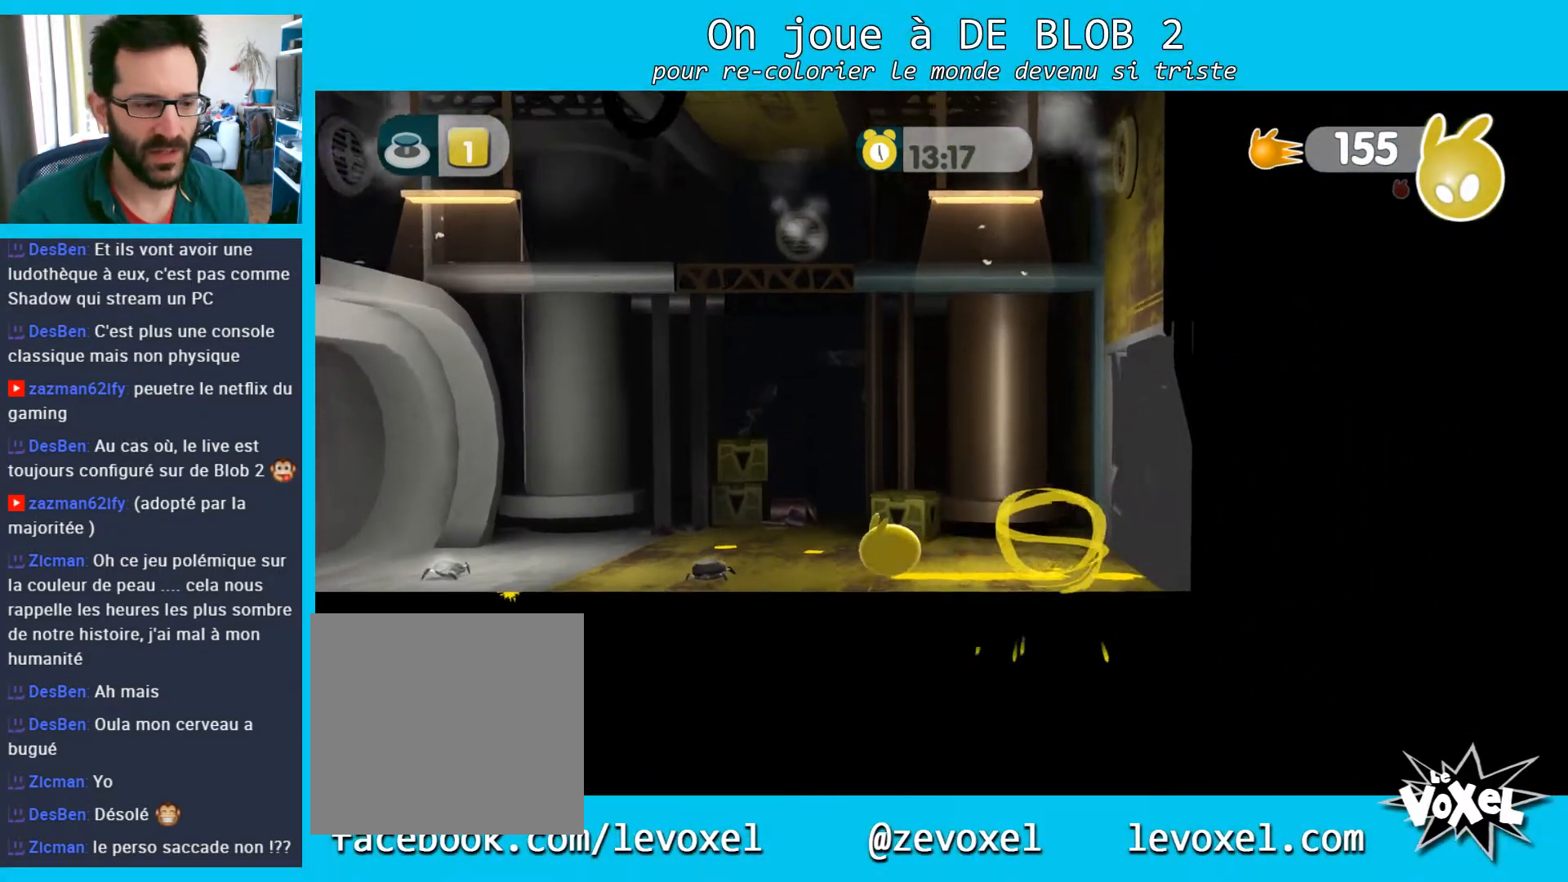
{"buttons": ["L2"], "left_stick": "left", "right_stick": "center", "events": [[33, "A", "down"], [100, "A", "up"], [167, "A", "down"], [233, "A", "up"], [300, "A", "down"], [367, "A", "up"], [433, "A", "down"], [500, "A", "up"]]}
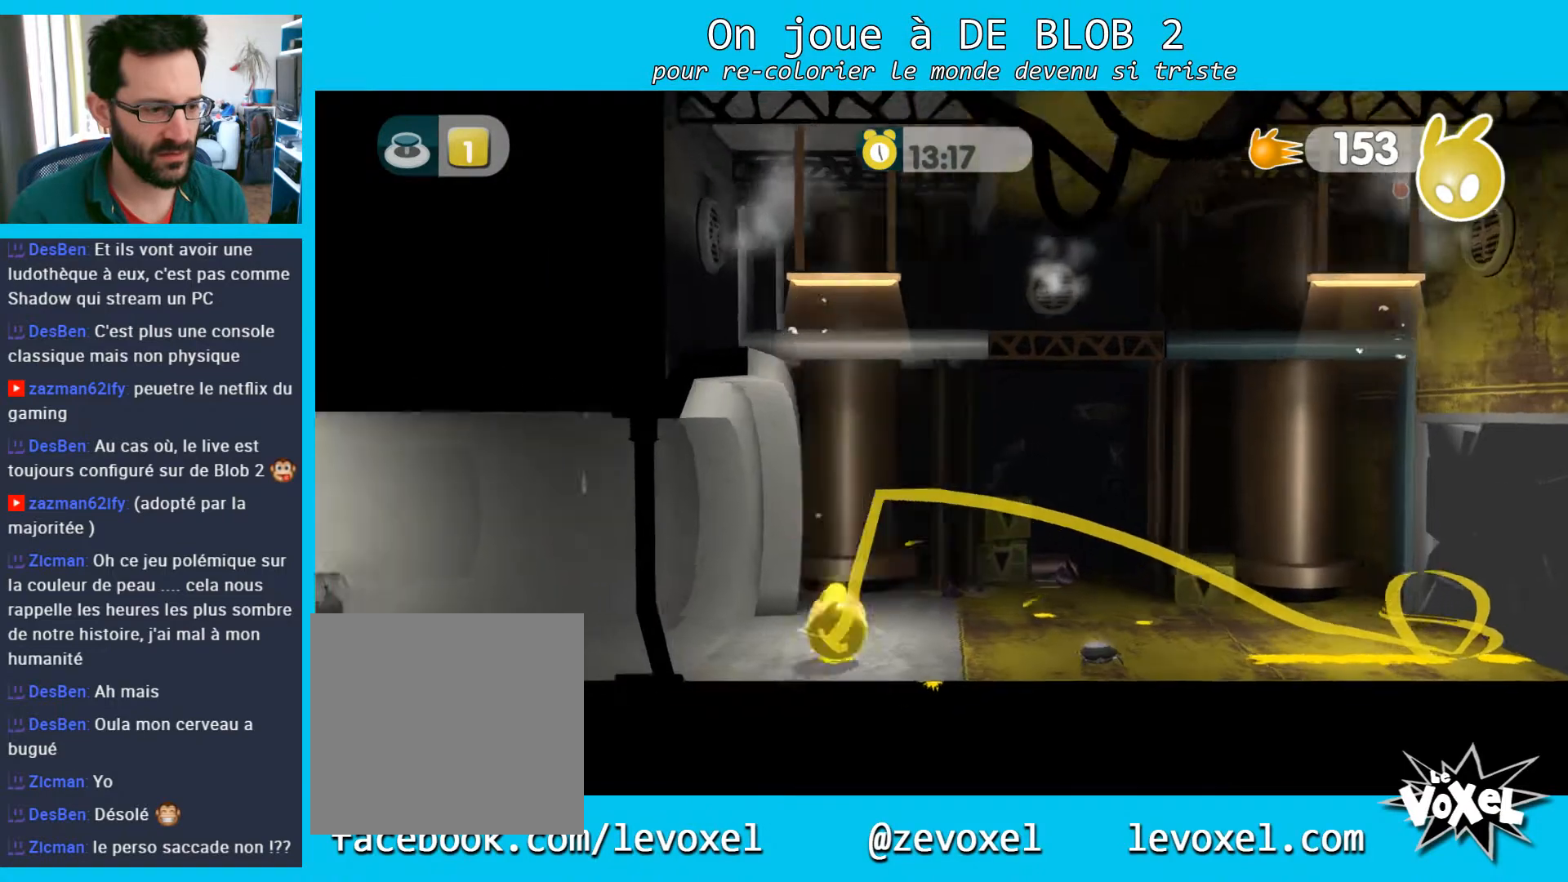
{"buttons": [], "left_stick": "down-right", "right_stick": "center", "events": [[67, "A", "down"], [133, "A", "up"], [200, "A", "down"], [267, "A", "up"], [333, "left_stick", "down-right"], [367, "L2", "up"]]}
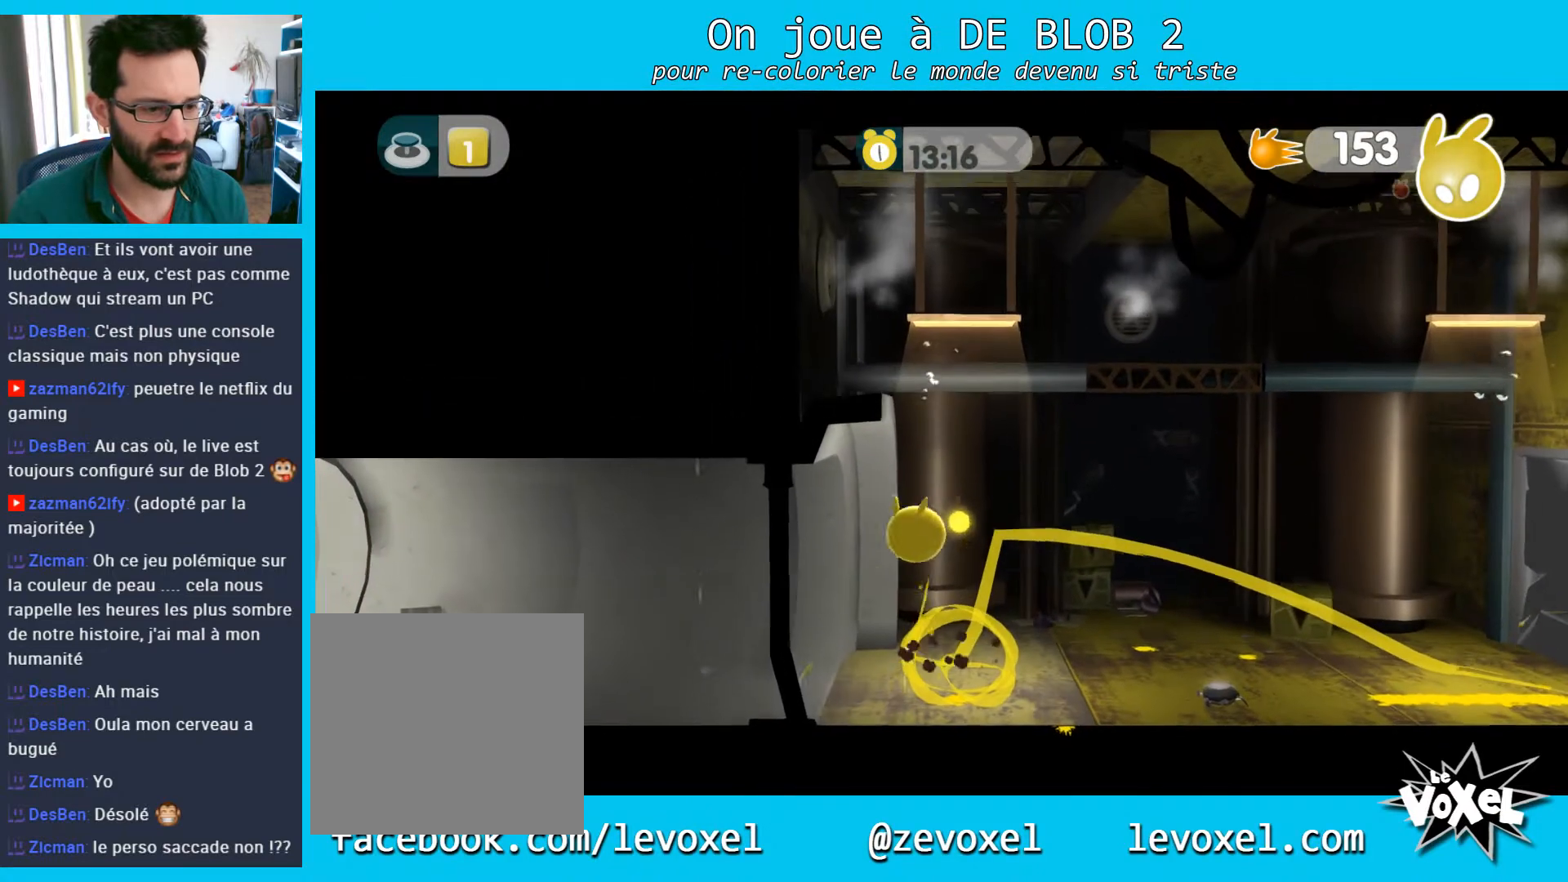
{"buttons": [], "left_stick": "down-right", "right_stick": "center", "events": []}
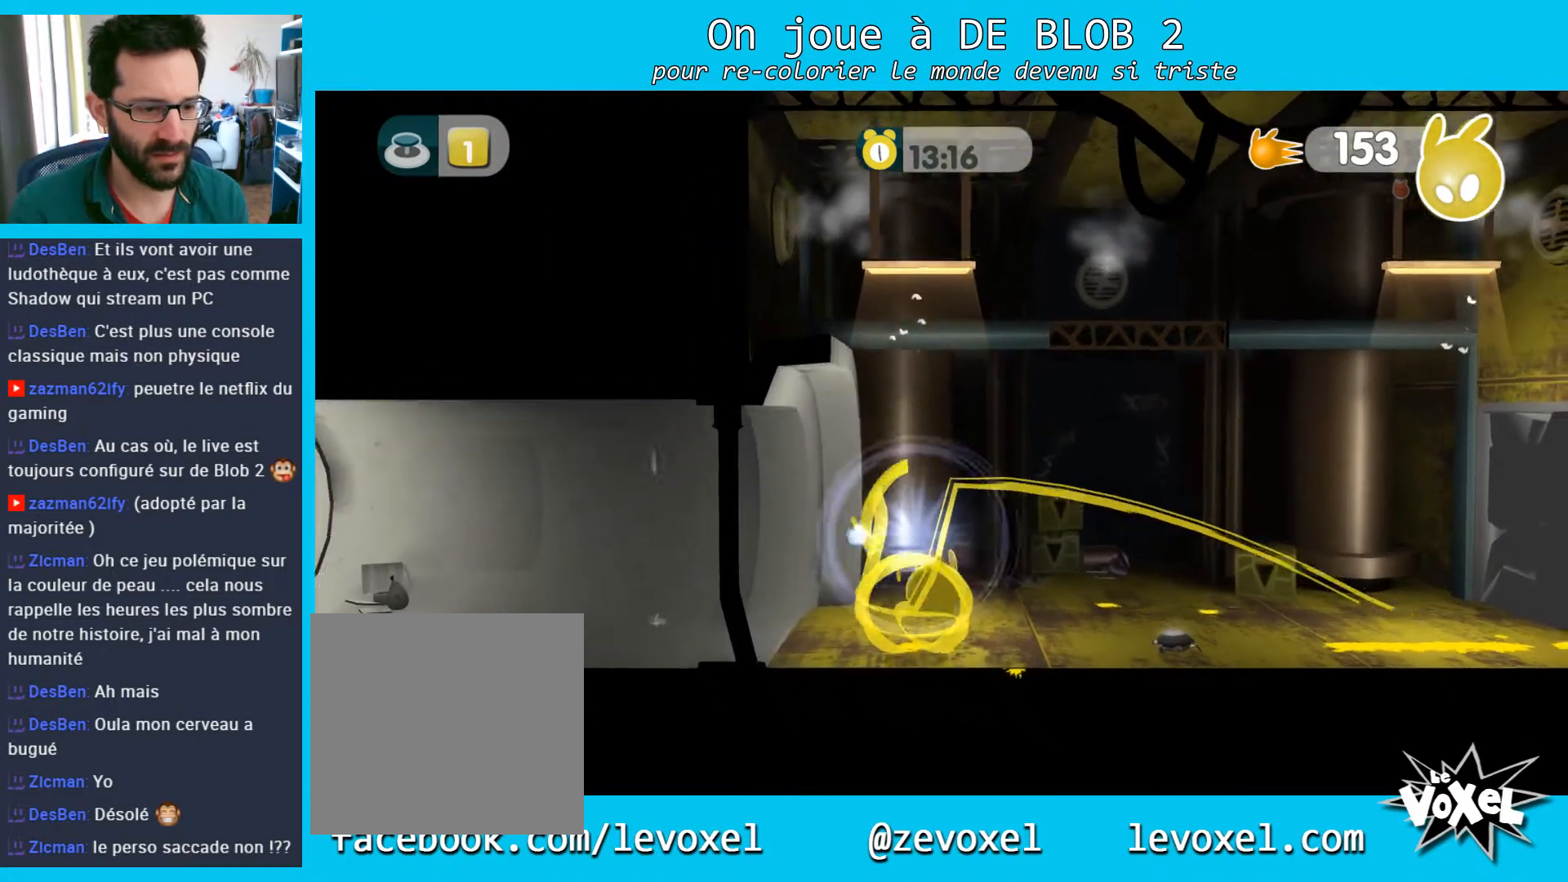
{"buttons": ["L2"], "left_stick": "down-right", "right_stick": "center", "events": [[367, "L2", "down"], [400, "A", "down"], [467, "A", "up"]]}
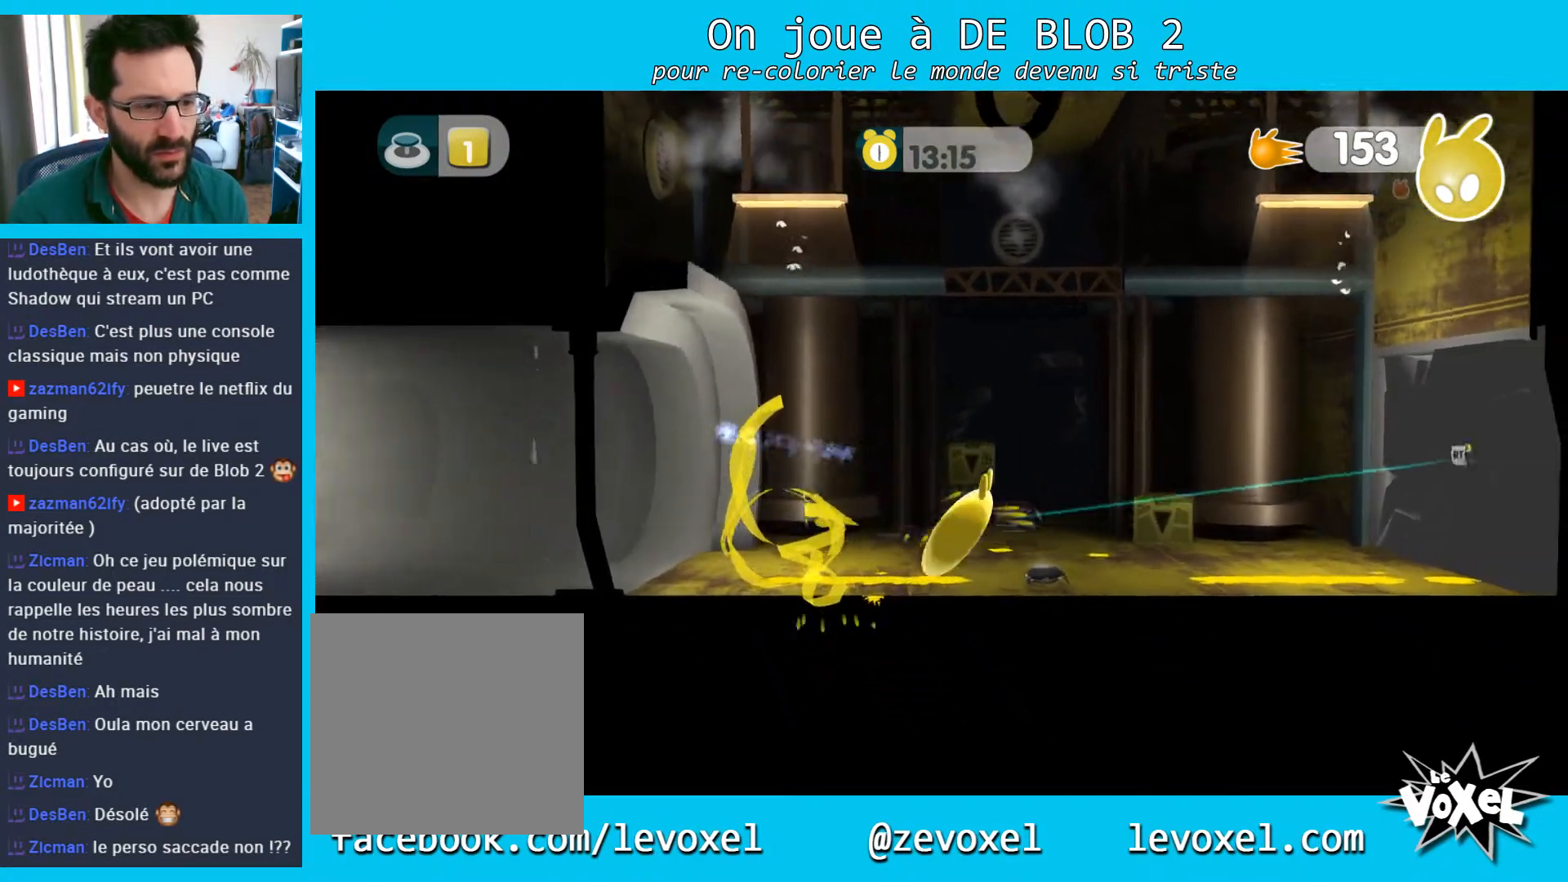
{"buttons": [], "left_stick": "left", "right_stick": "center", "events": [[33, "A", "down"], [100, "A", "up"], [167, "A", "down"], [267, "A", "up"], [467, "L2", "up"], [467, "left_stick", "left"]]}
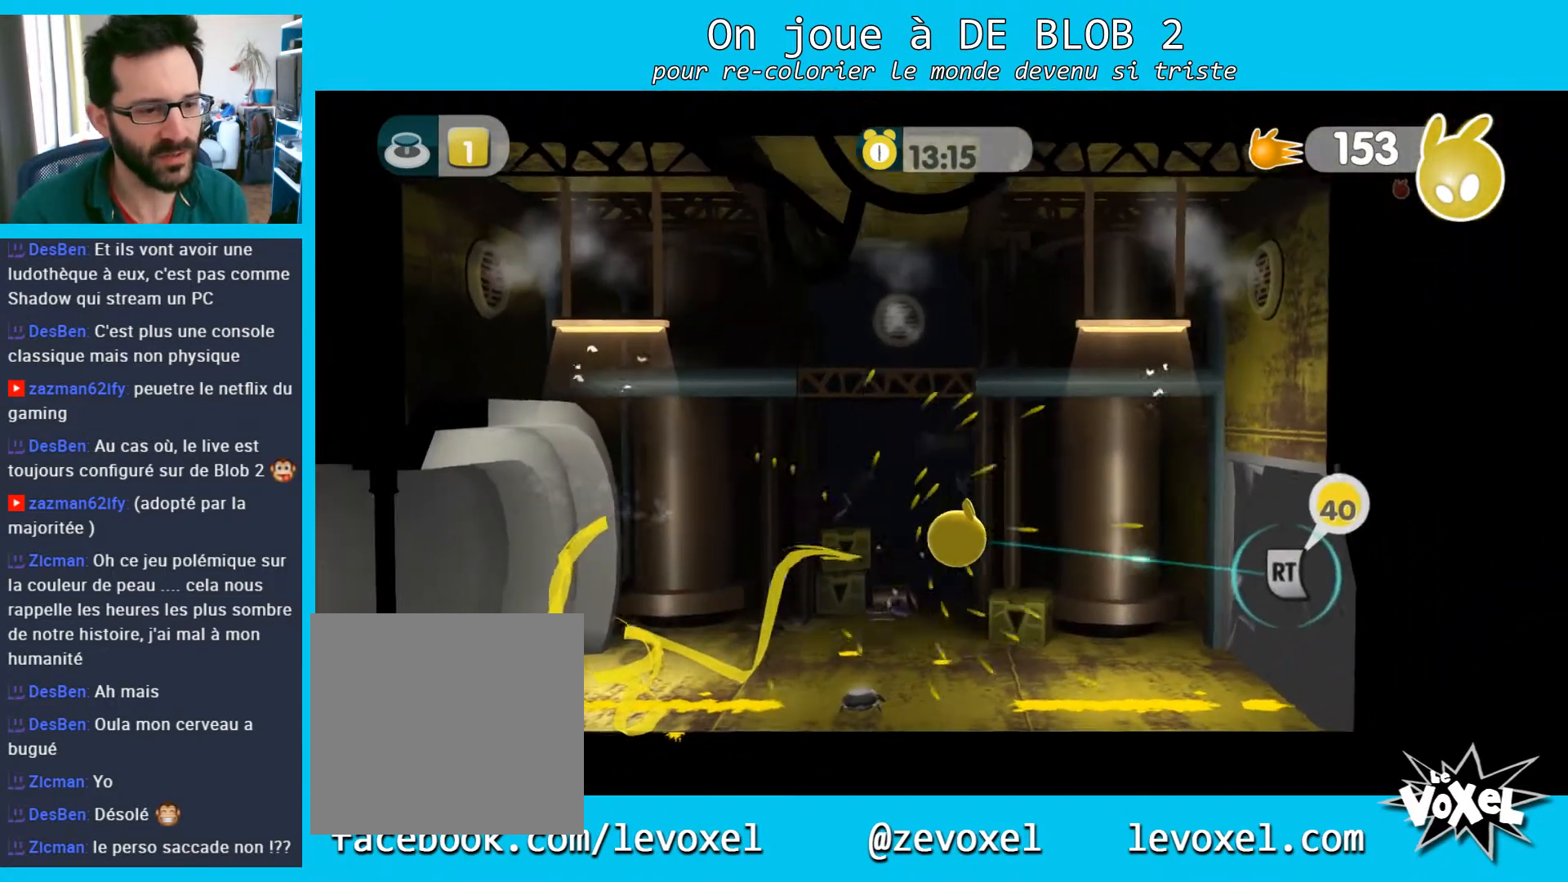
{"buttons": ["L2"], "left_stick": "right", "right_stick": "center", "events": [[167, "left_stick", "right"], [233, "L2", "down"]]}
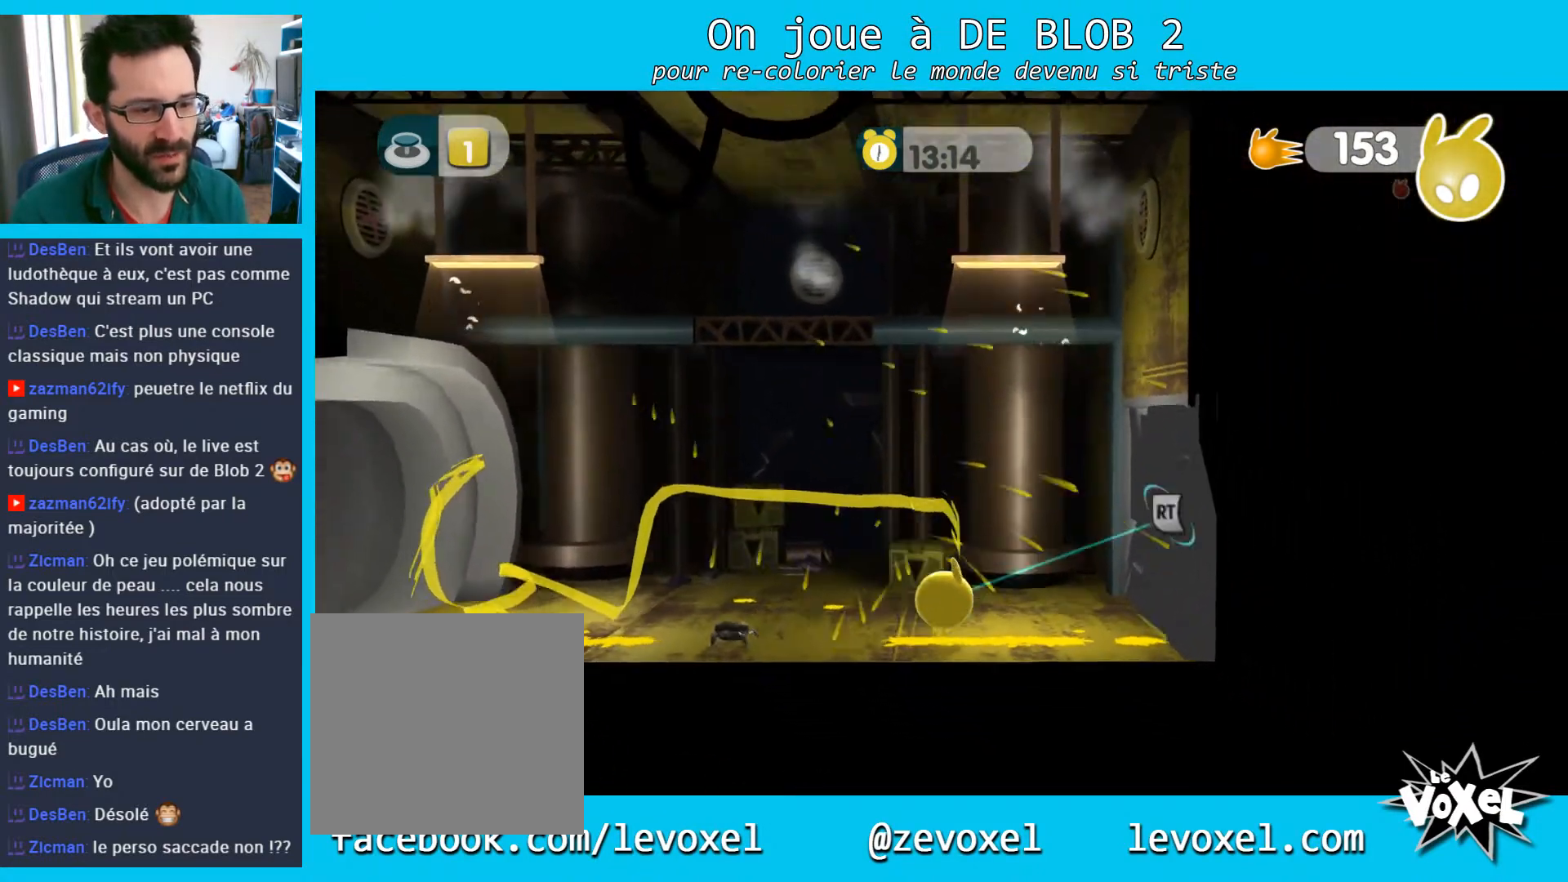
{"buttons": [], "left_stick": "right", "right_stick": "center", "events": [[33, "R2", "down"], [367, "R2", "up"], [500, "L2", "up"]]}
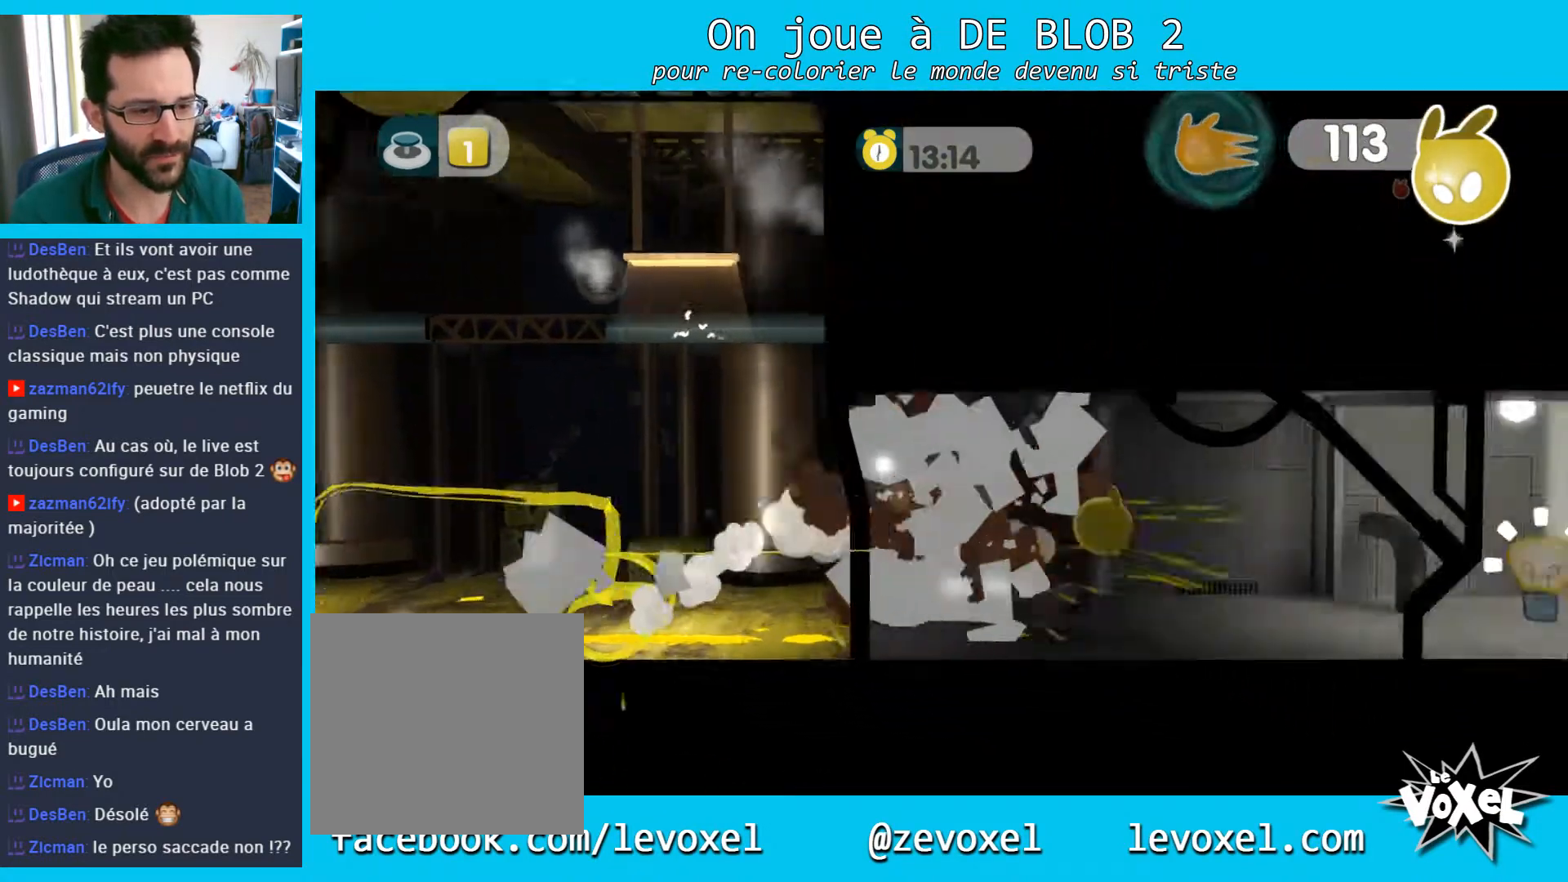
{"buttons": [], "left_stick": "right", "right_stick": "center", "events": [[33, "left_stick", "center"], [267, "left_stick", "right"]]}
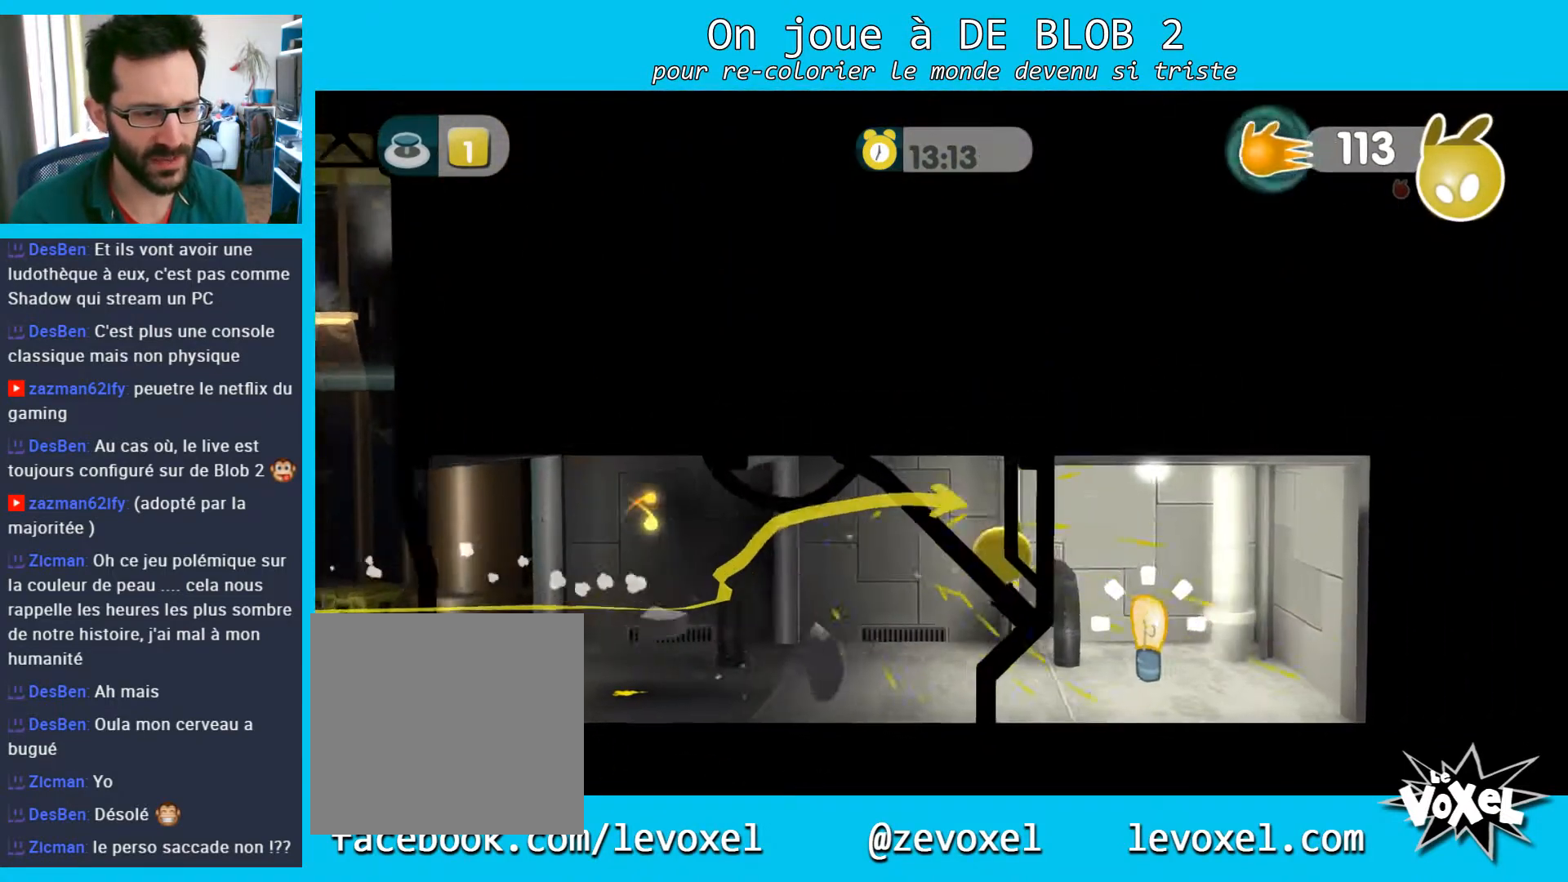
{"buttons": ["A"], "left_stick": "right", "right_stick": "center", "events": [[500, "A", "down"]]}
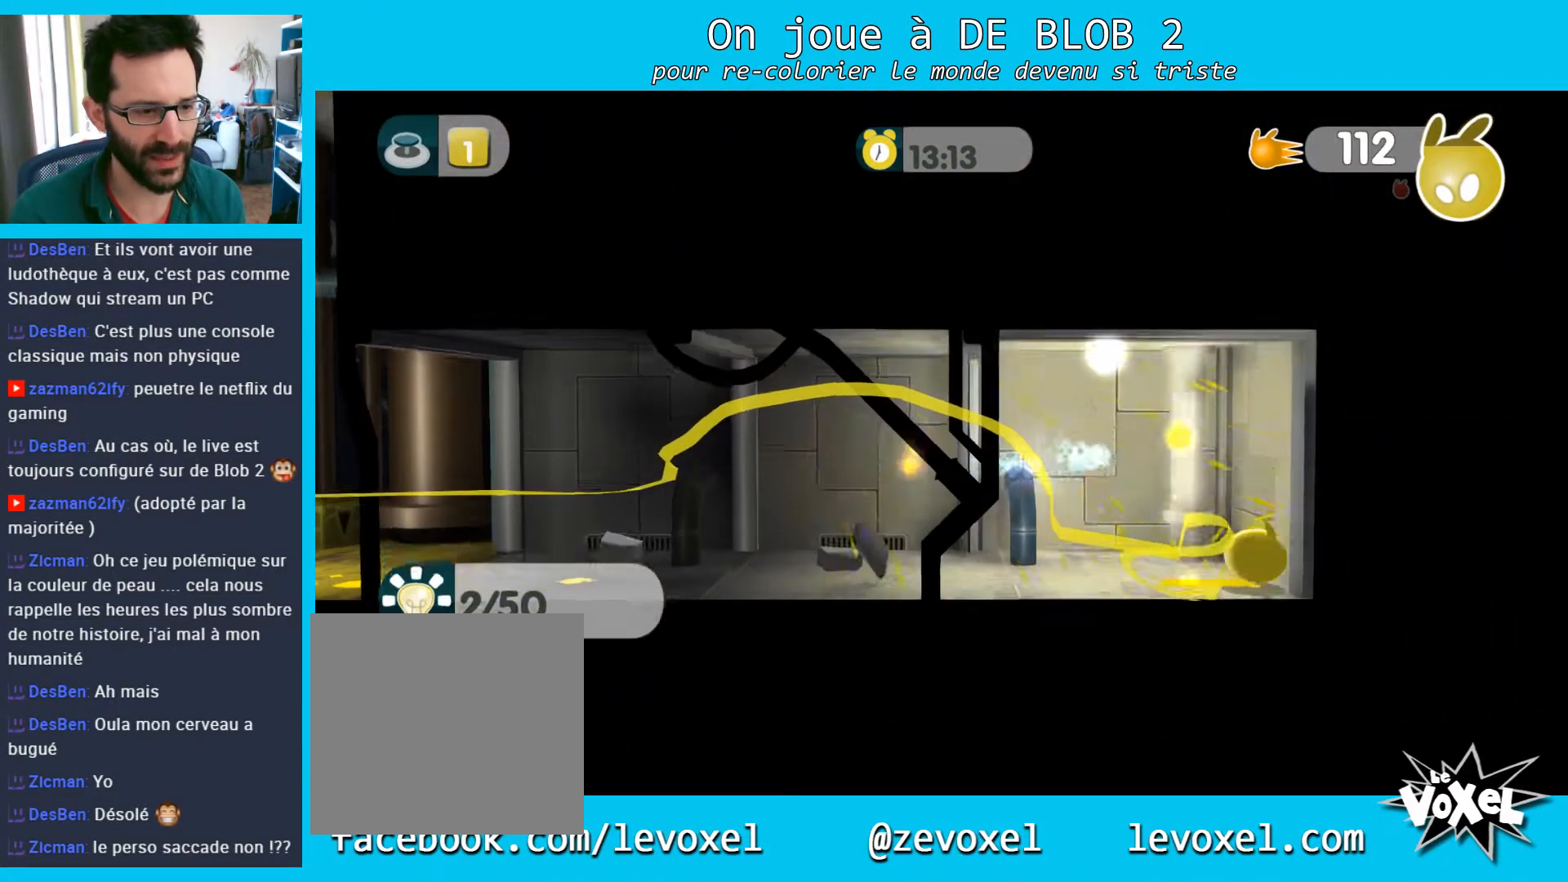
{"buttons": [], "left_stick": "up-left", "right_stick": "center", "events": [[333, "left_stick", "up-left"], [433, "A", "up"]]}
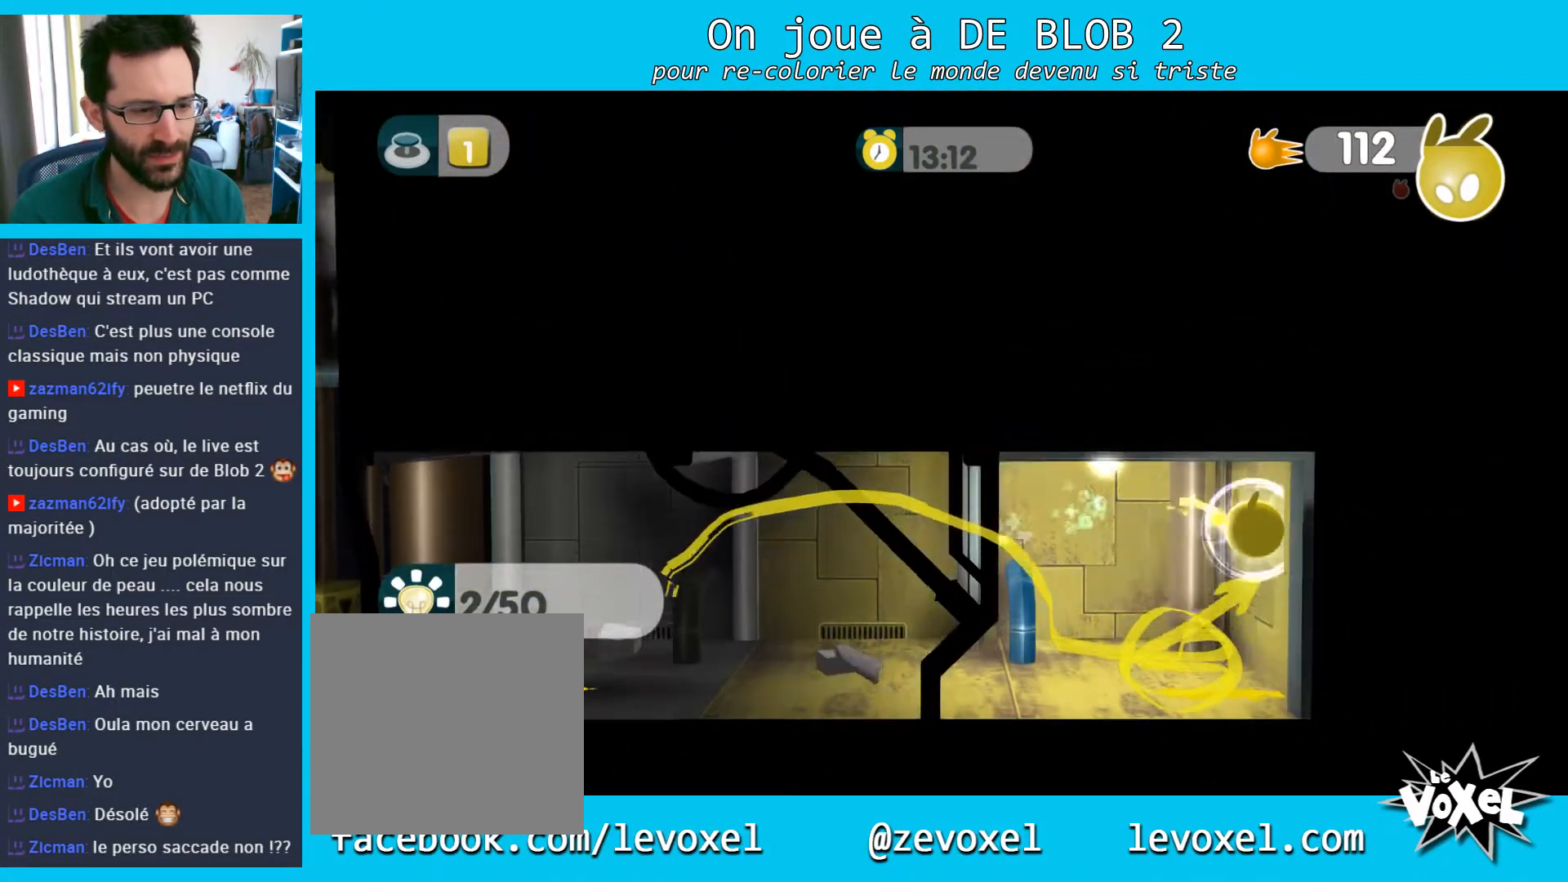
{"buttons": [], "left_stick": "up-left", "right_stick": "center", "events": []}
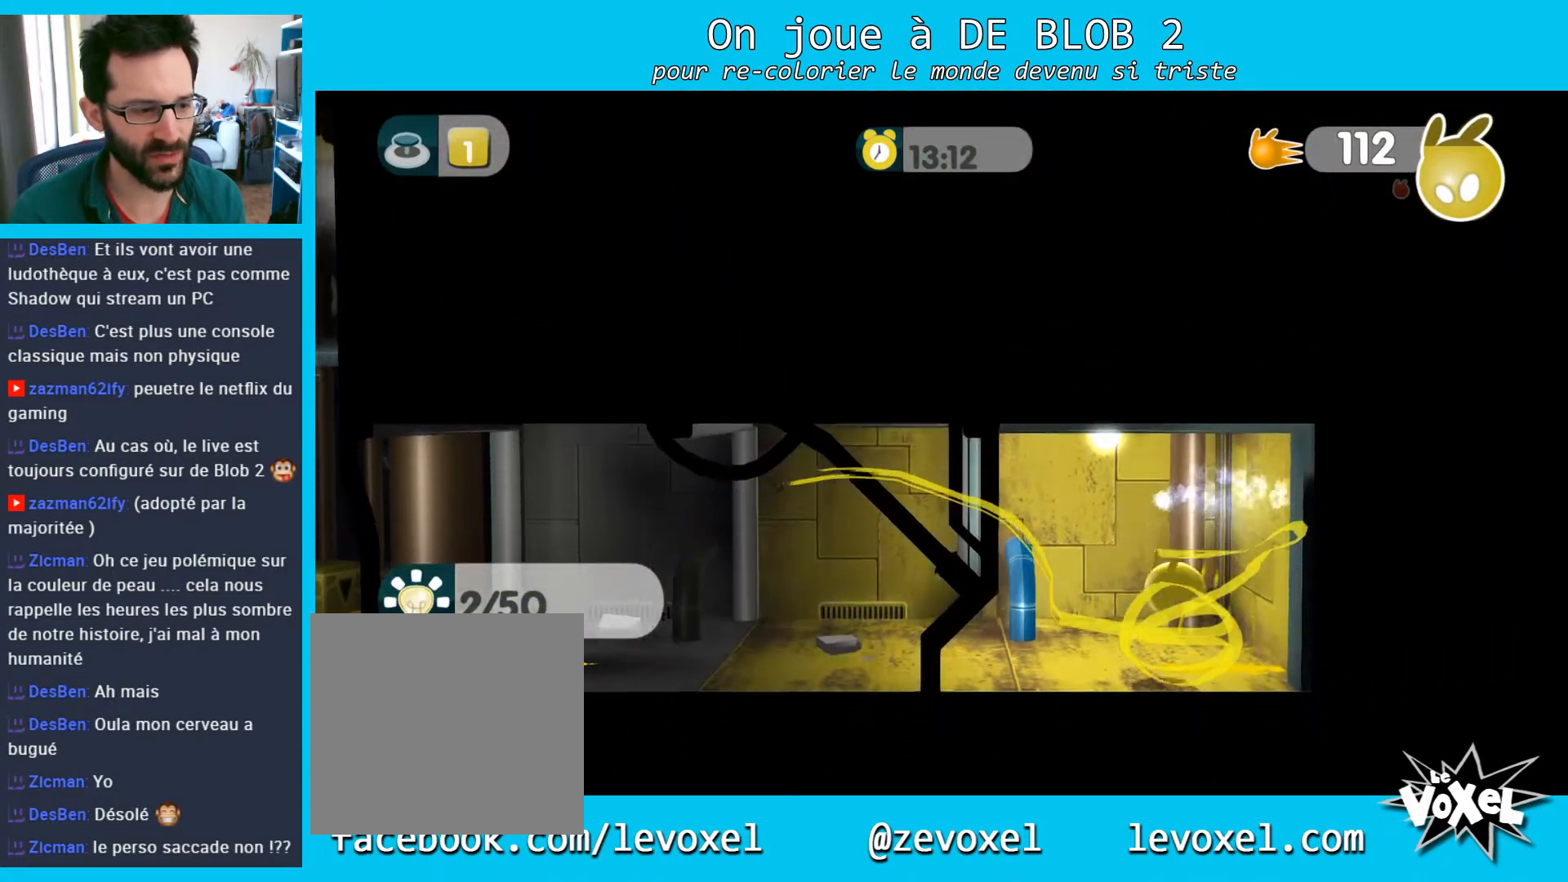
{"buttons": [], "left_stick": "up-left", "right_stick": "center", "events": []}
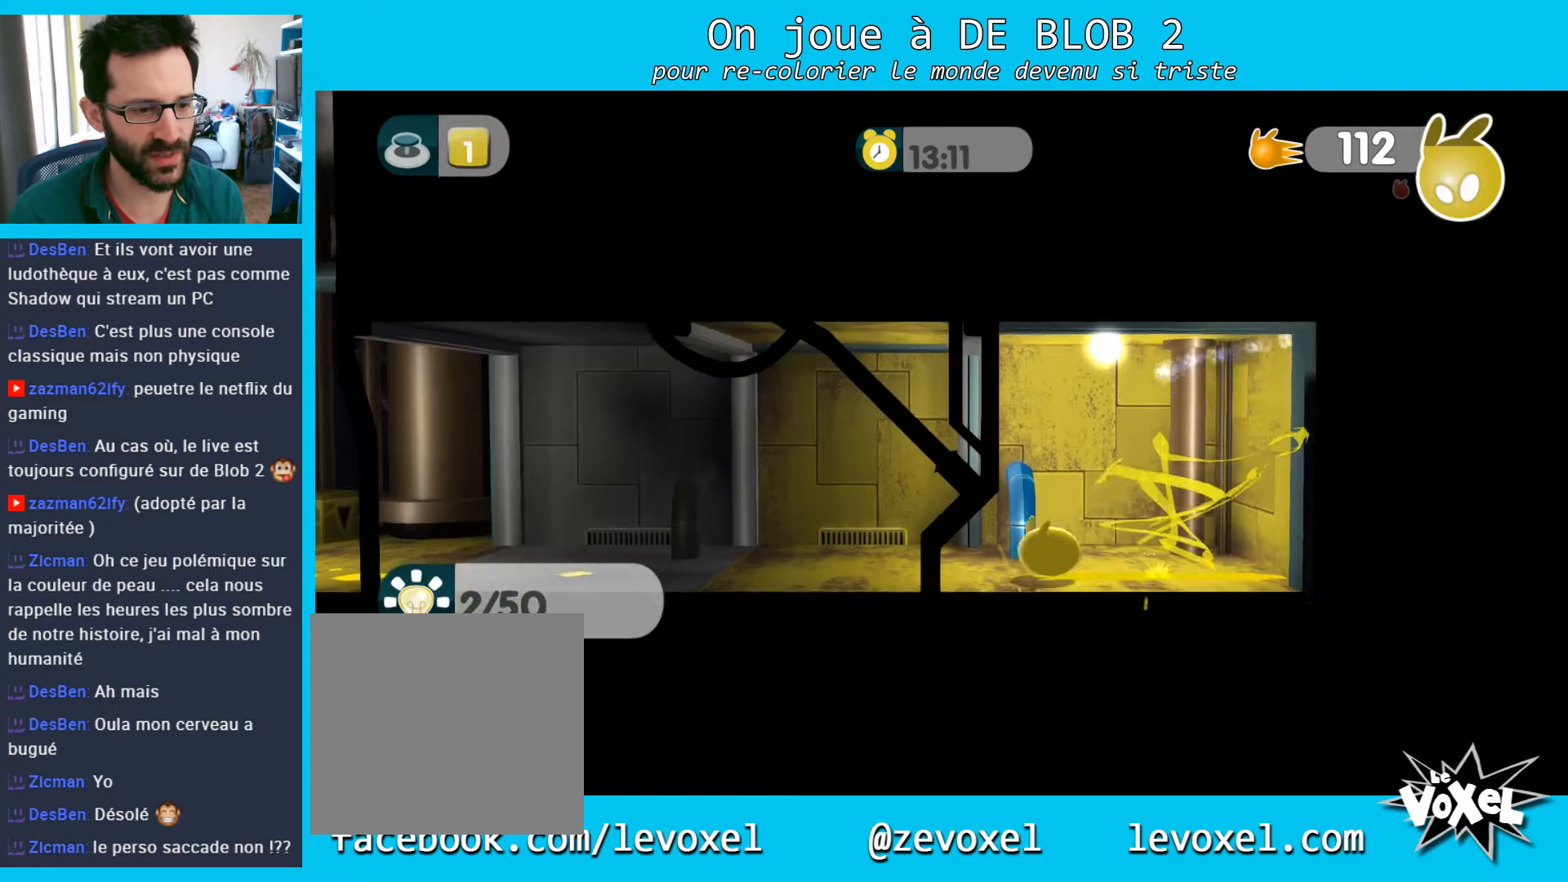
{"buttons": [], "left_stick": "up-left", "right_stick": "center", "events": []}
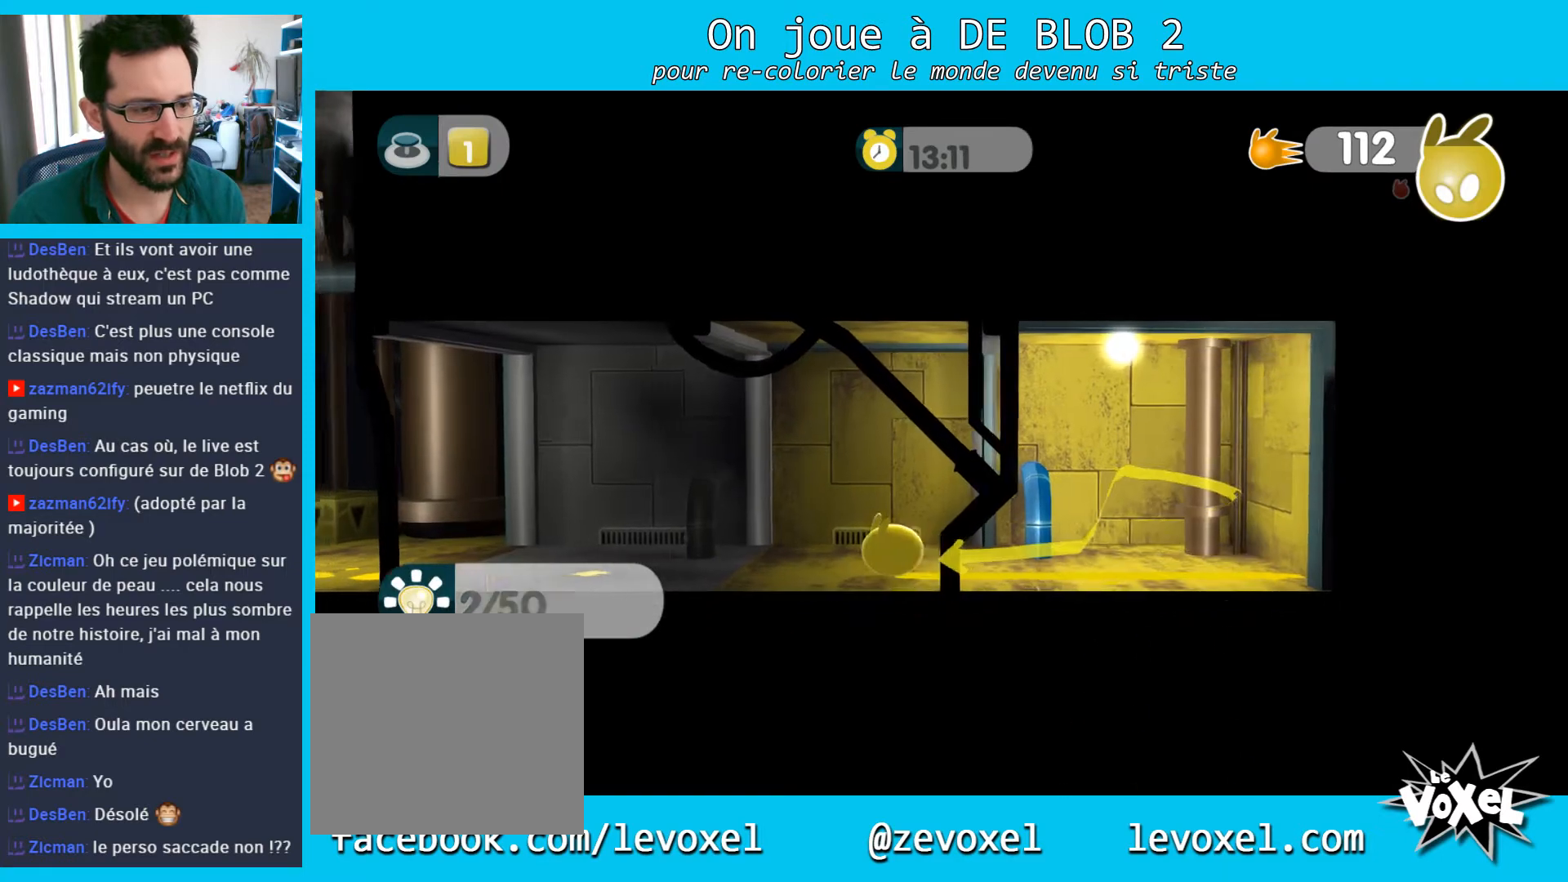
{"buttons": [], "left_stick": "up-left", "right_stick": "center", "events": []}
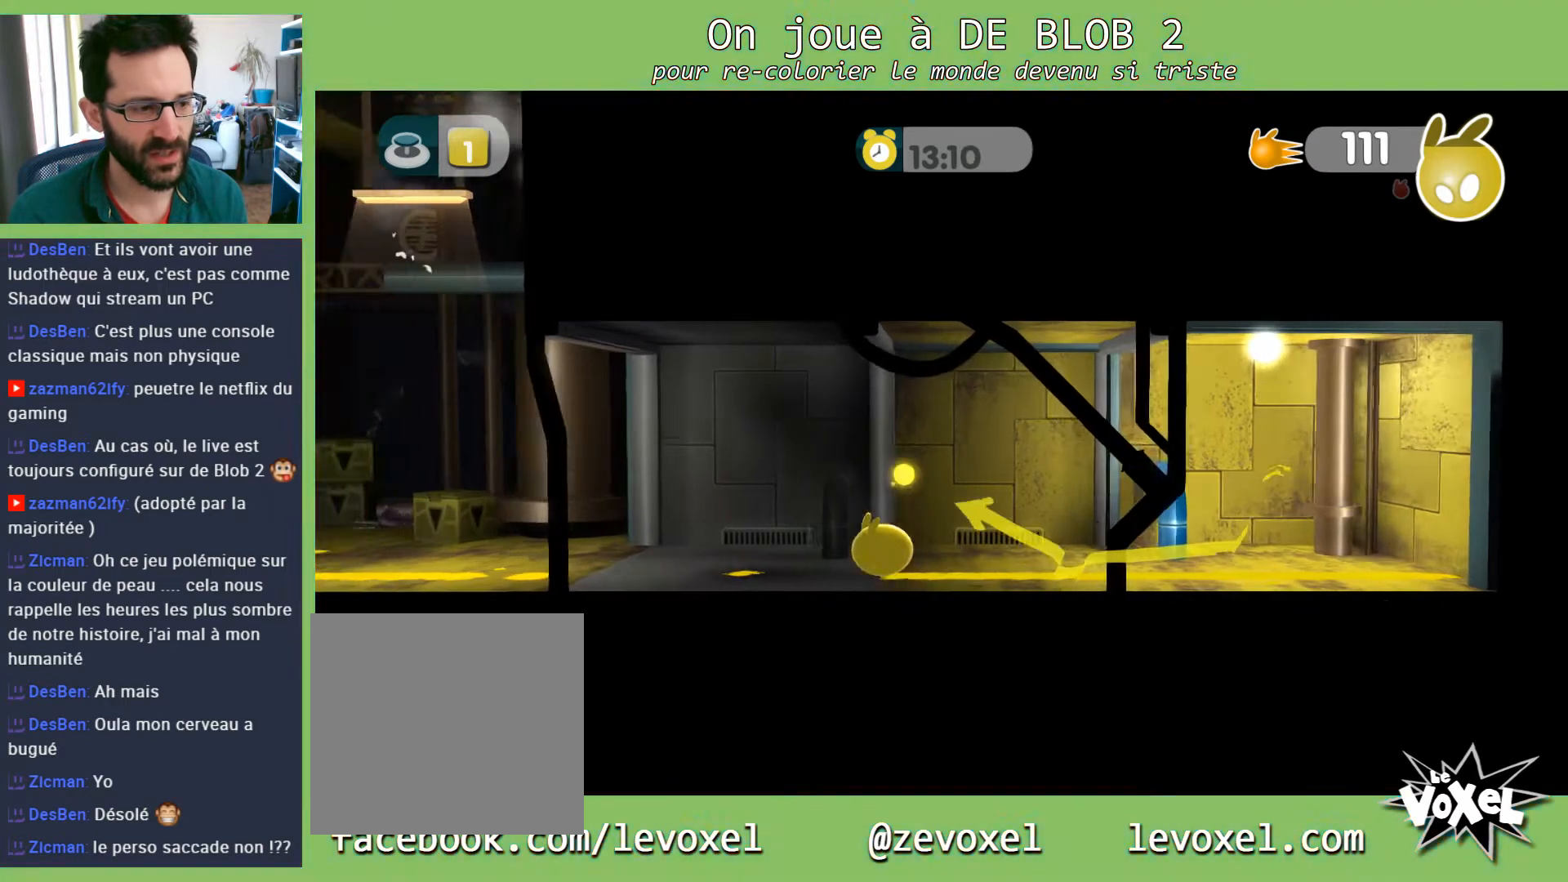
{"buttons": [], "left_stick": "up-left", "right_stick": "center", "events": []}
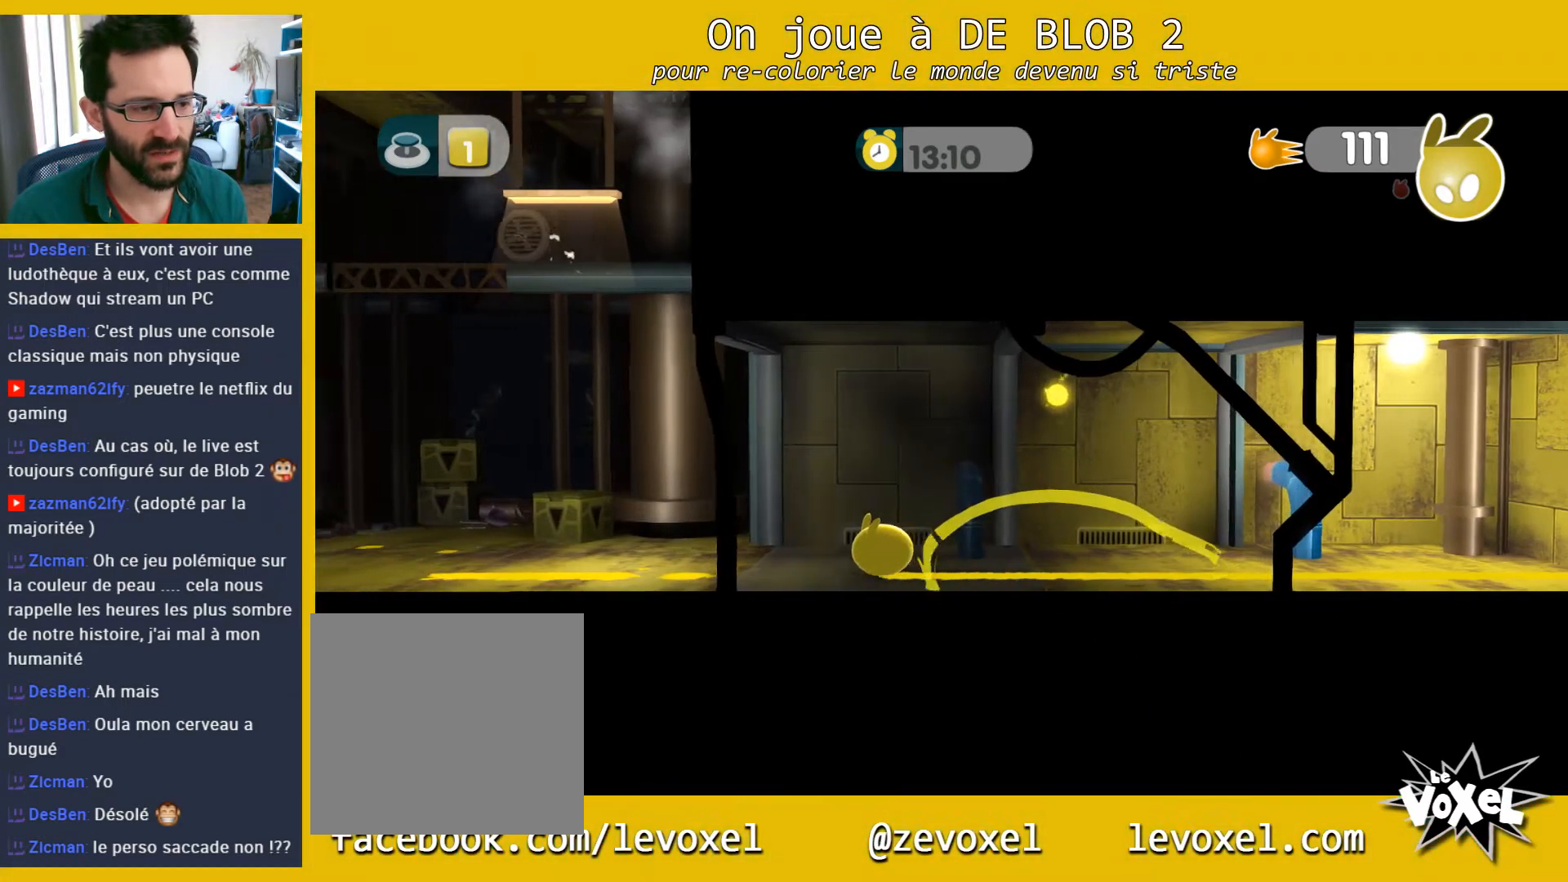
{"buttons": [], "left_stick": "up-left", "right_stick": "center", "events": []}